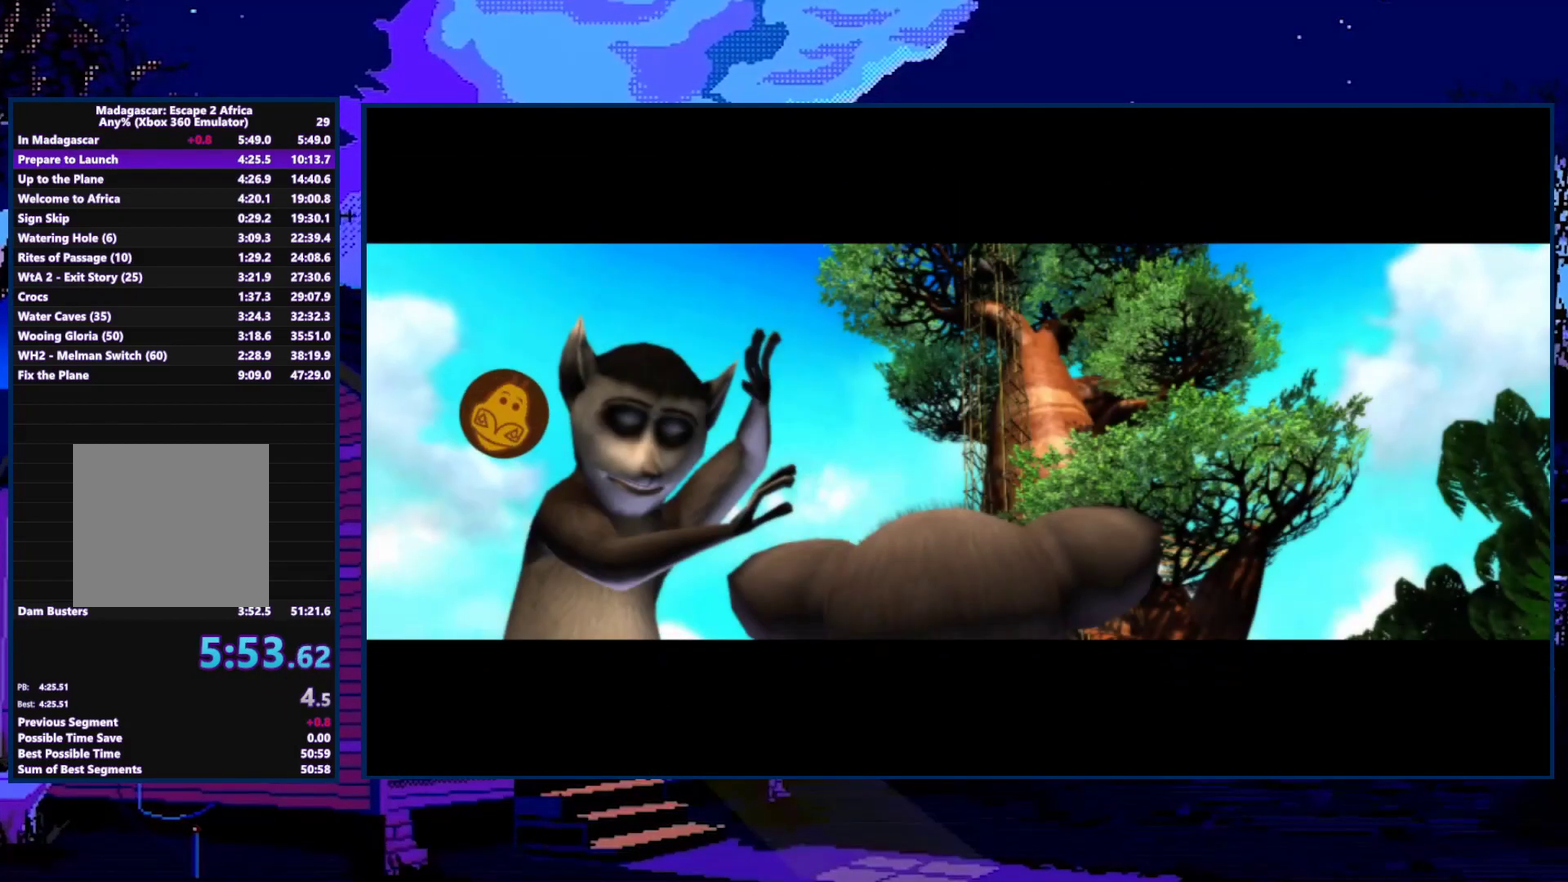
Gameplay with a controller (Xbox layout); each line is a JSON object with the inputs held at the frame after it. "events" lists button and stick changes between this image and that frame as [ms after this image, input, new state], when the widget could be followed in between.
{"buttons": [], "left_stick": "center", "right_stick": "center", "events": [[33, "A", "down"], [167, "A", "up"], [233, "A", "down"], [300, "A", "up"]]}
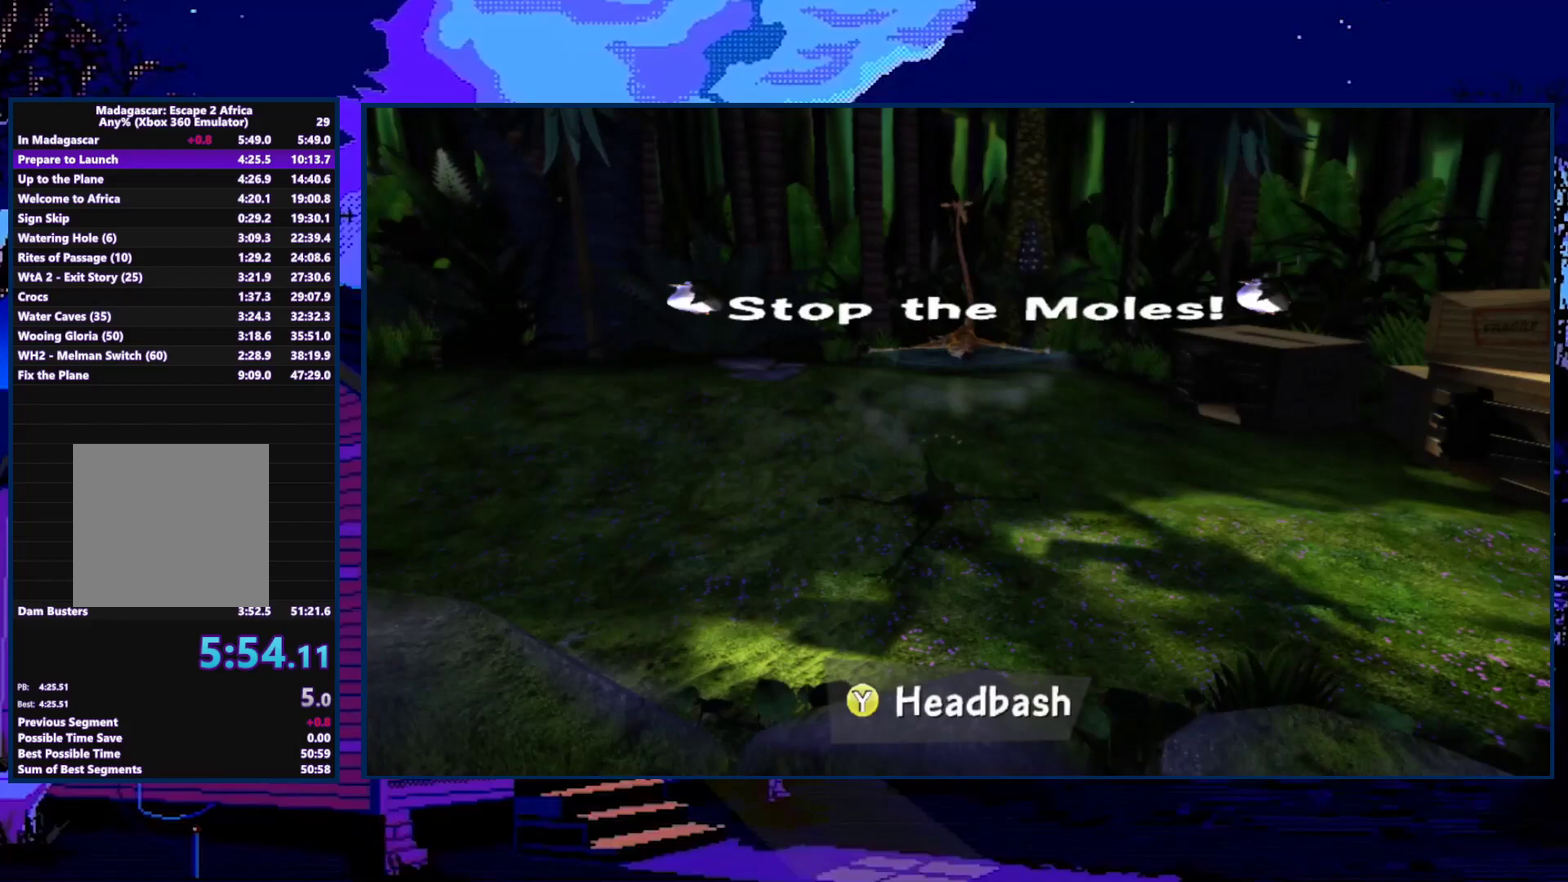
{"buttons": [], "left_stick": "center", "right_stick": "center", "events": []}
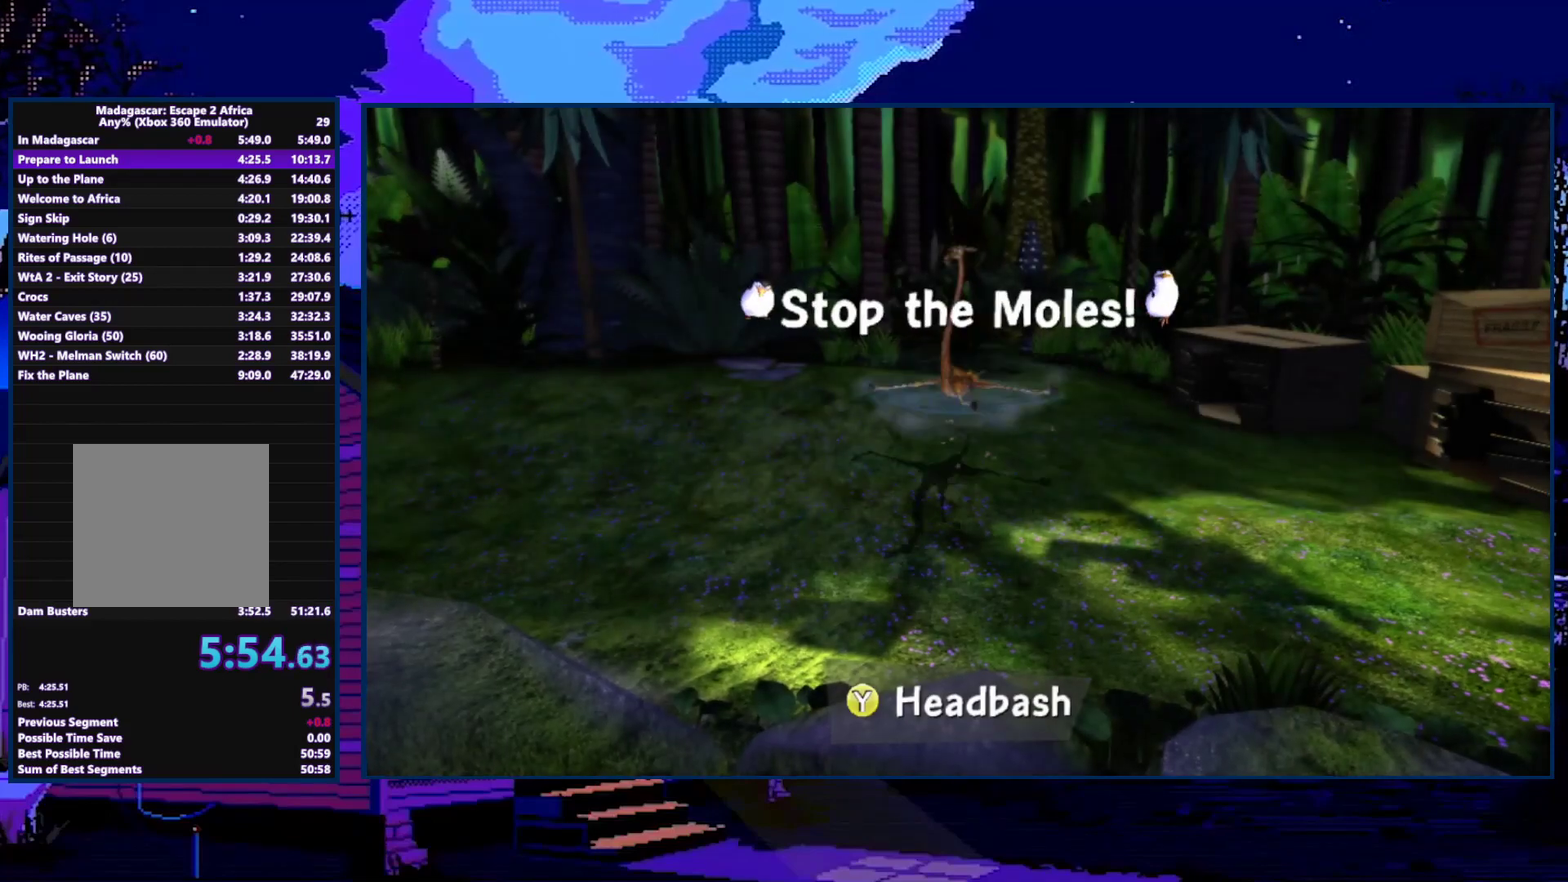
{"buttons": [], "left_stick": "center", "right_stick": "center", "events": []}
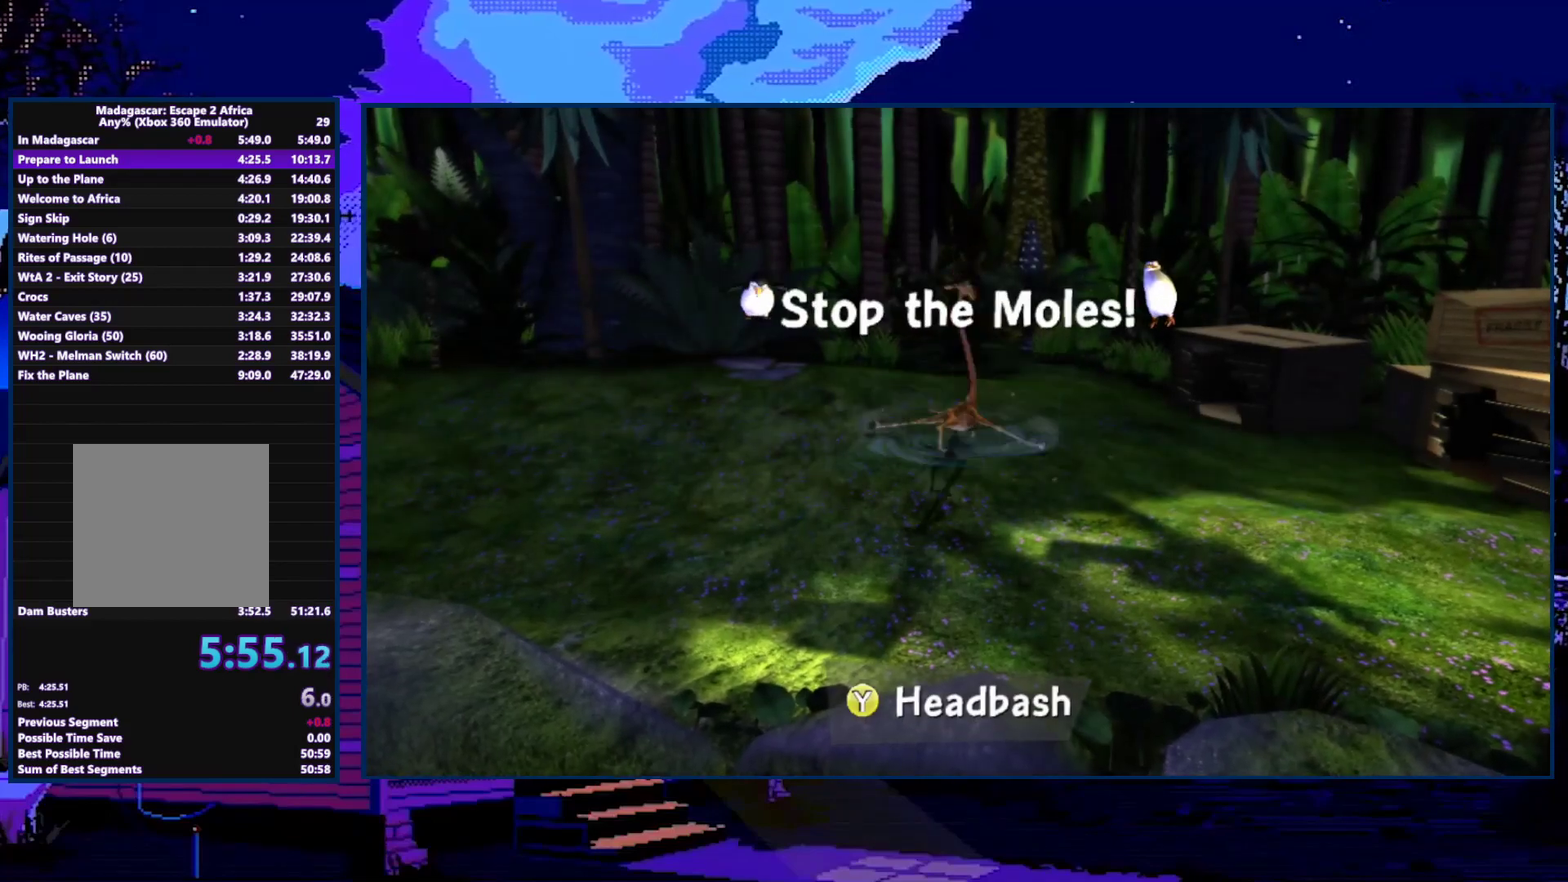
{"buttons": ["X"], "left_stick": "center", "right_stick": "center", "events": [[400, "X", "down"]]}
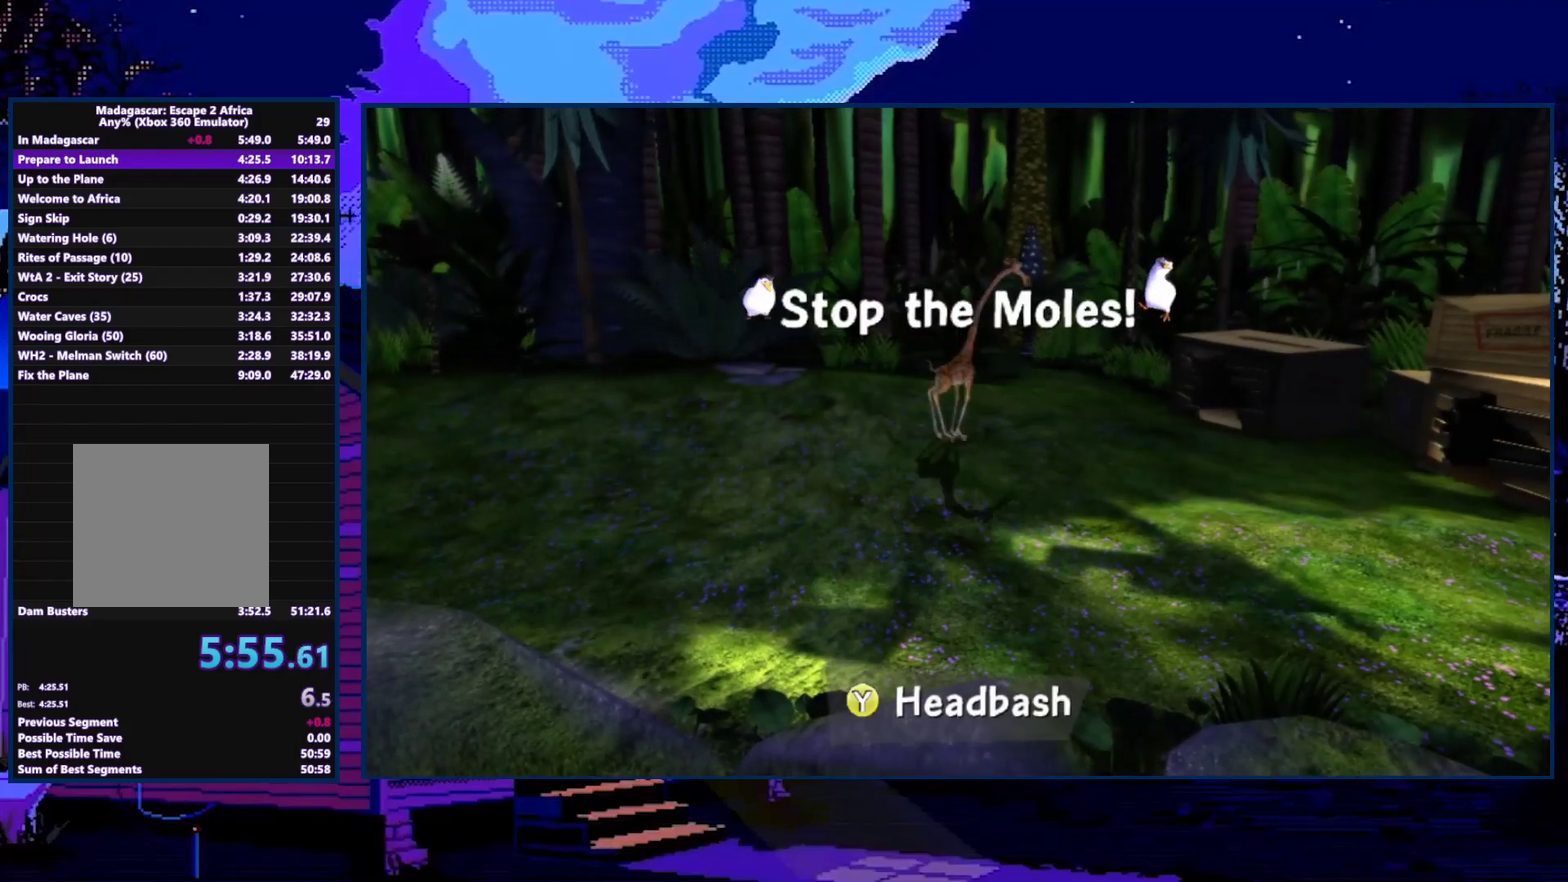
{"buttons": ["X"], "left_stick": "center", "right_stick": "center", "events": [[100, "X", "up"], [400, "X", "down"]]}
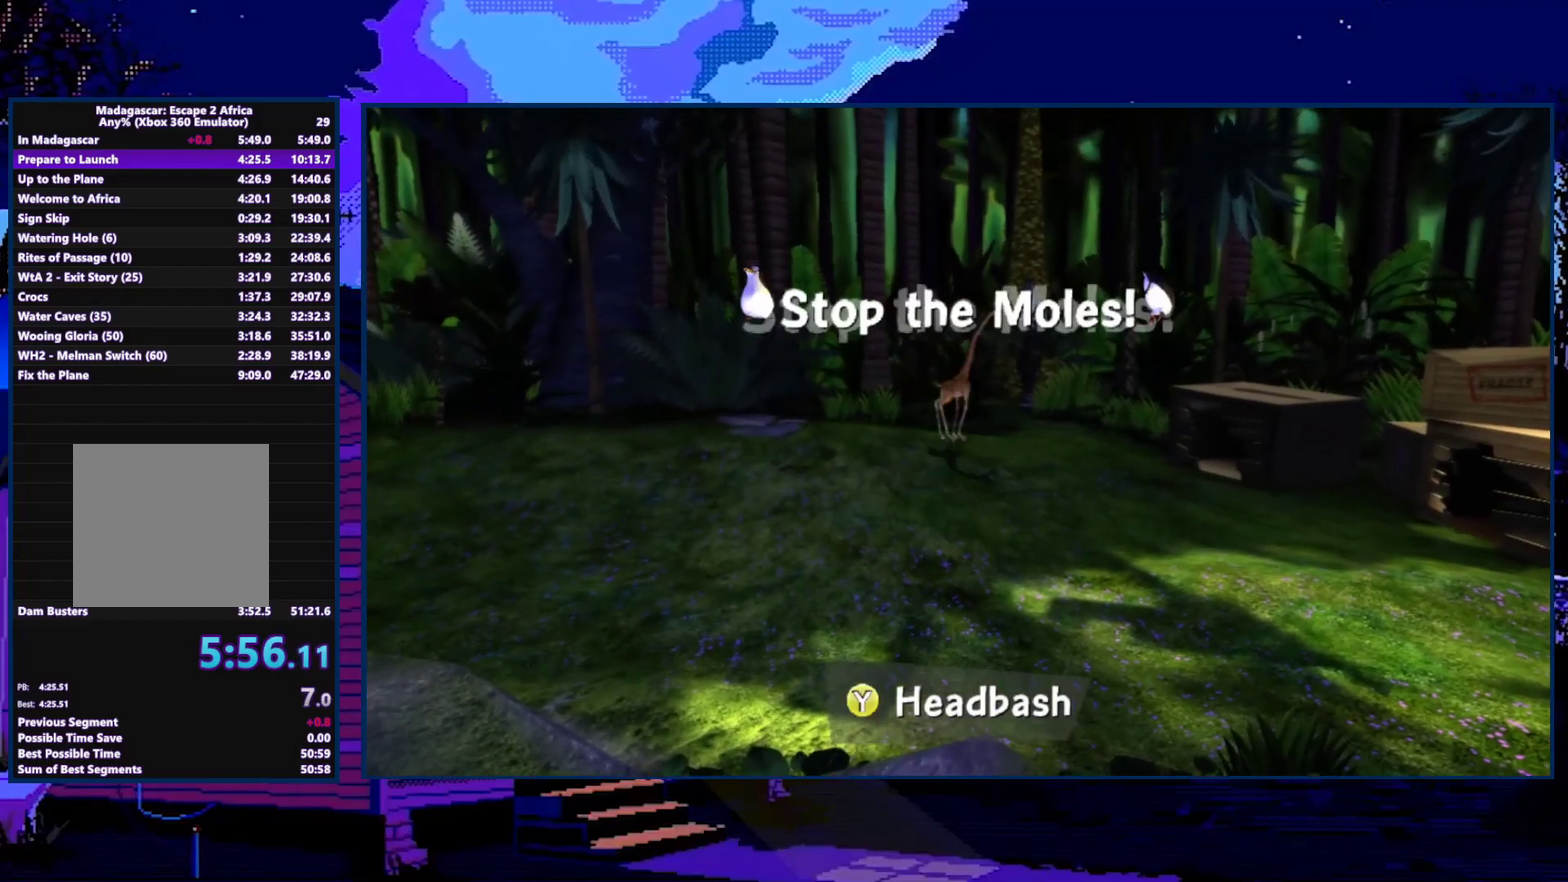
{"buttons": [], "left_stick": "down", "right_stick": "center", "events": [[67, "X", "up"], [467, "left_stick", "down"]]}
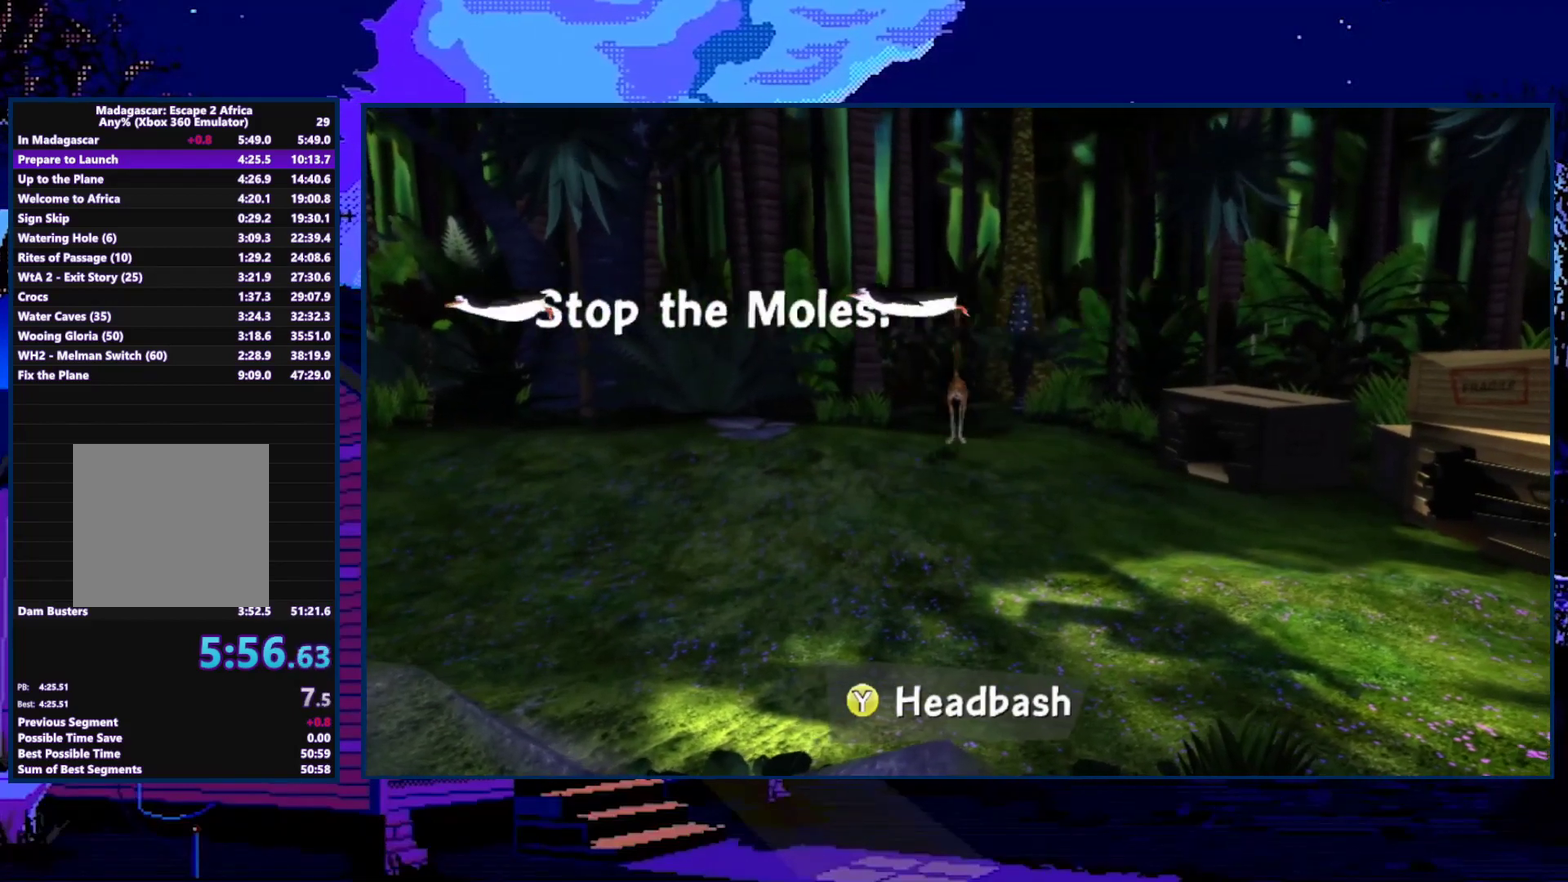
{"buttons": ["X"], "left_stick": "center", "right_stick": "center", "events": [[400, "X", "down"], [400, "left_stick", "center"]]}
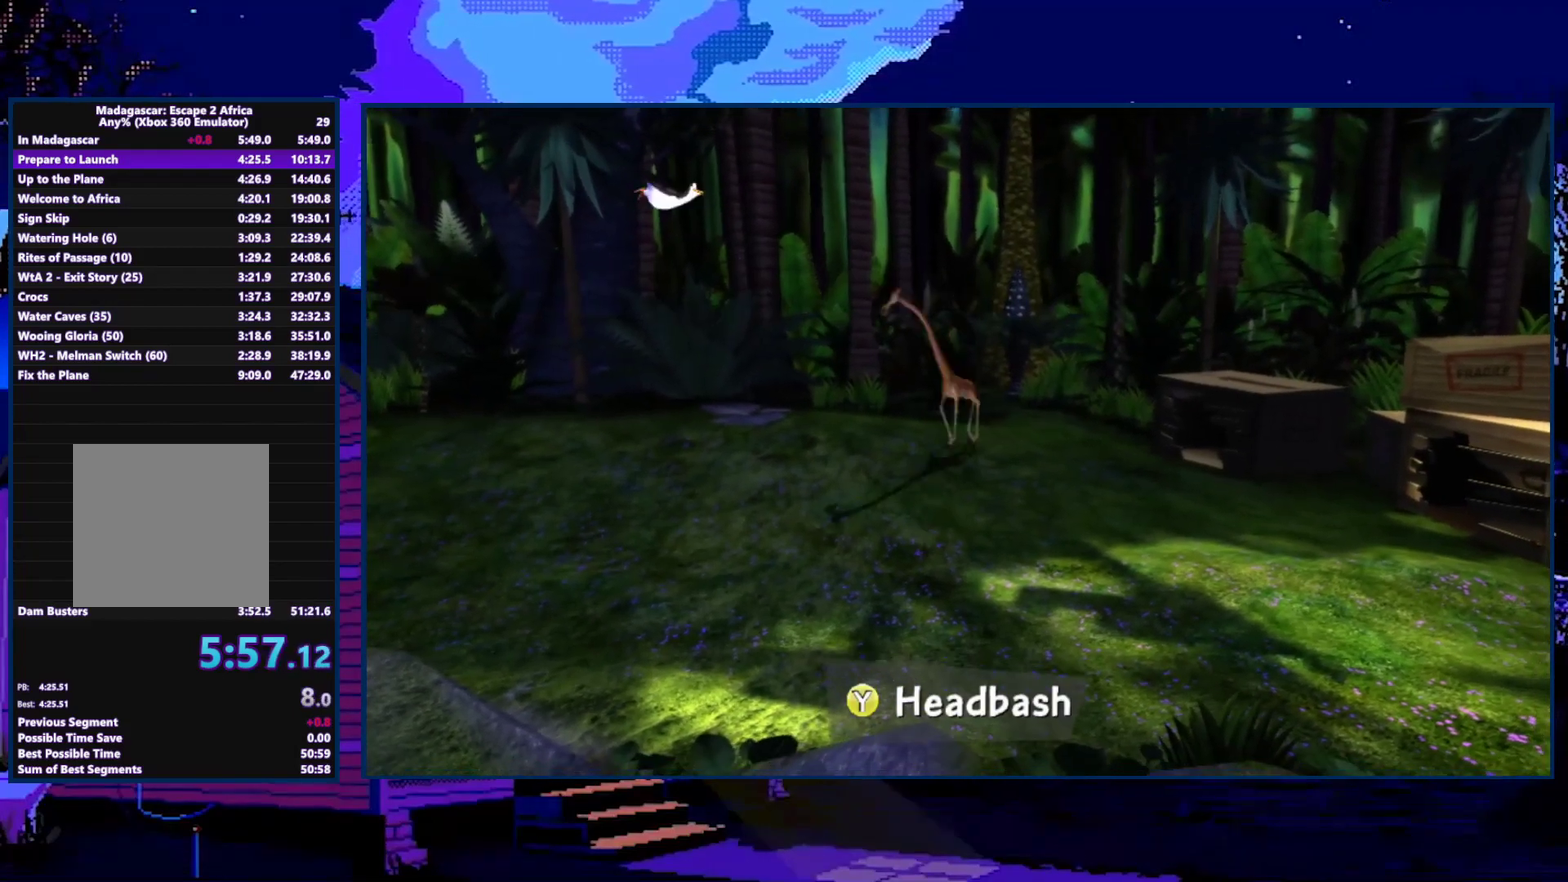
{"buttons": ["X"], "left_stick": "right", "right_stick": "center", "events": [[100, "X", "up"], [233, "left_stick", "right"], [367, "X", "down"]]}
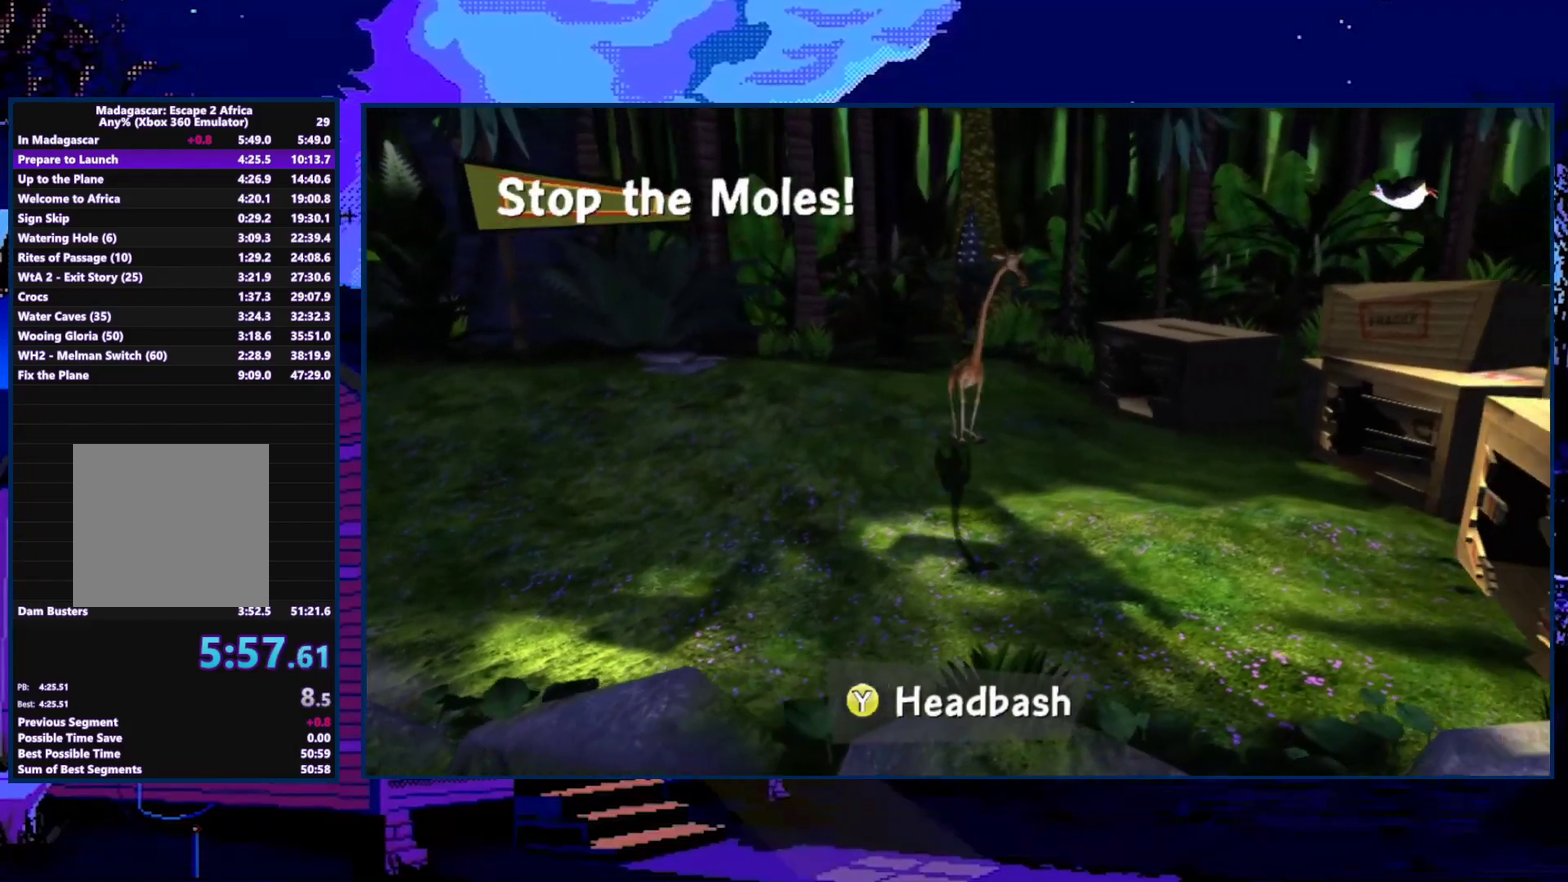
{"buttons": ["X"], "left_stick": "left", "right_stick": "center", "events": [[133, "X", "up"], [200, "left_stick", "left"], [400, "X", "down"]]}
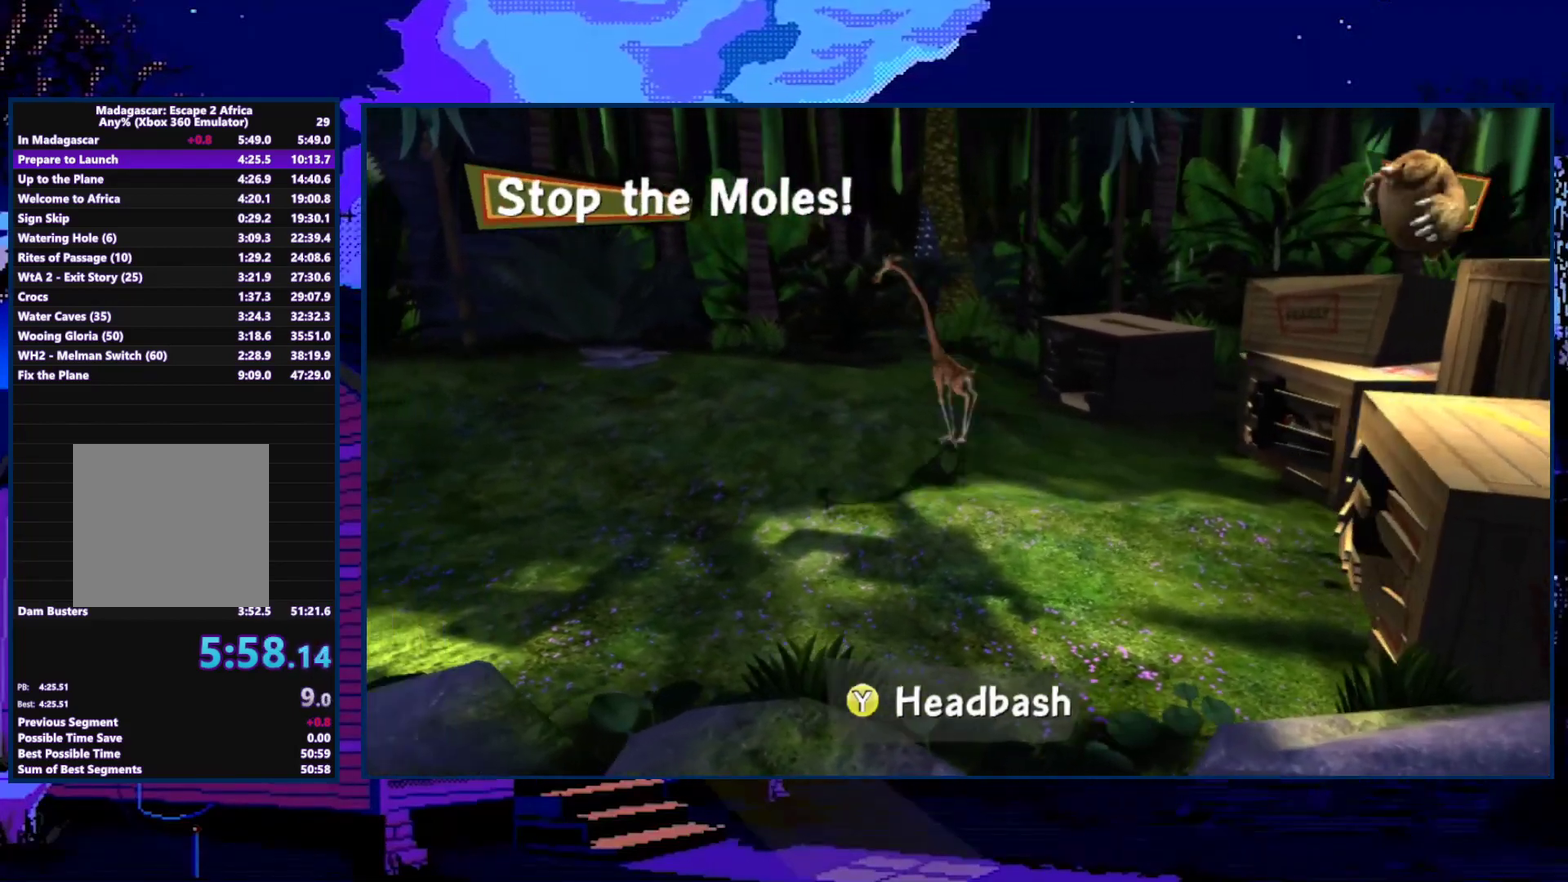
{"buttons": ["X"], "left_stick": "right", "right_stick": "center", "events": [[167, "X", "up"], [233, "left_stick", "center"], [300, "left_stick", "right"], [367, "X", "down"]]}
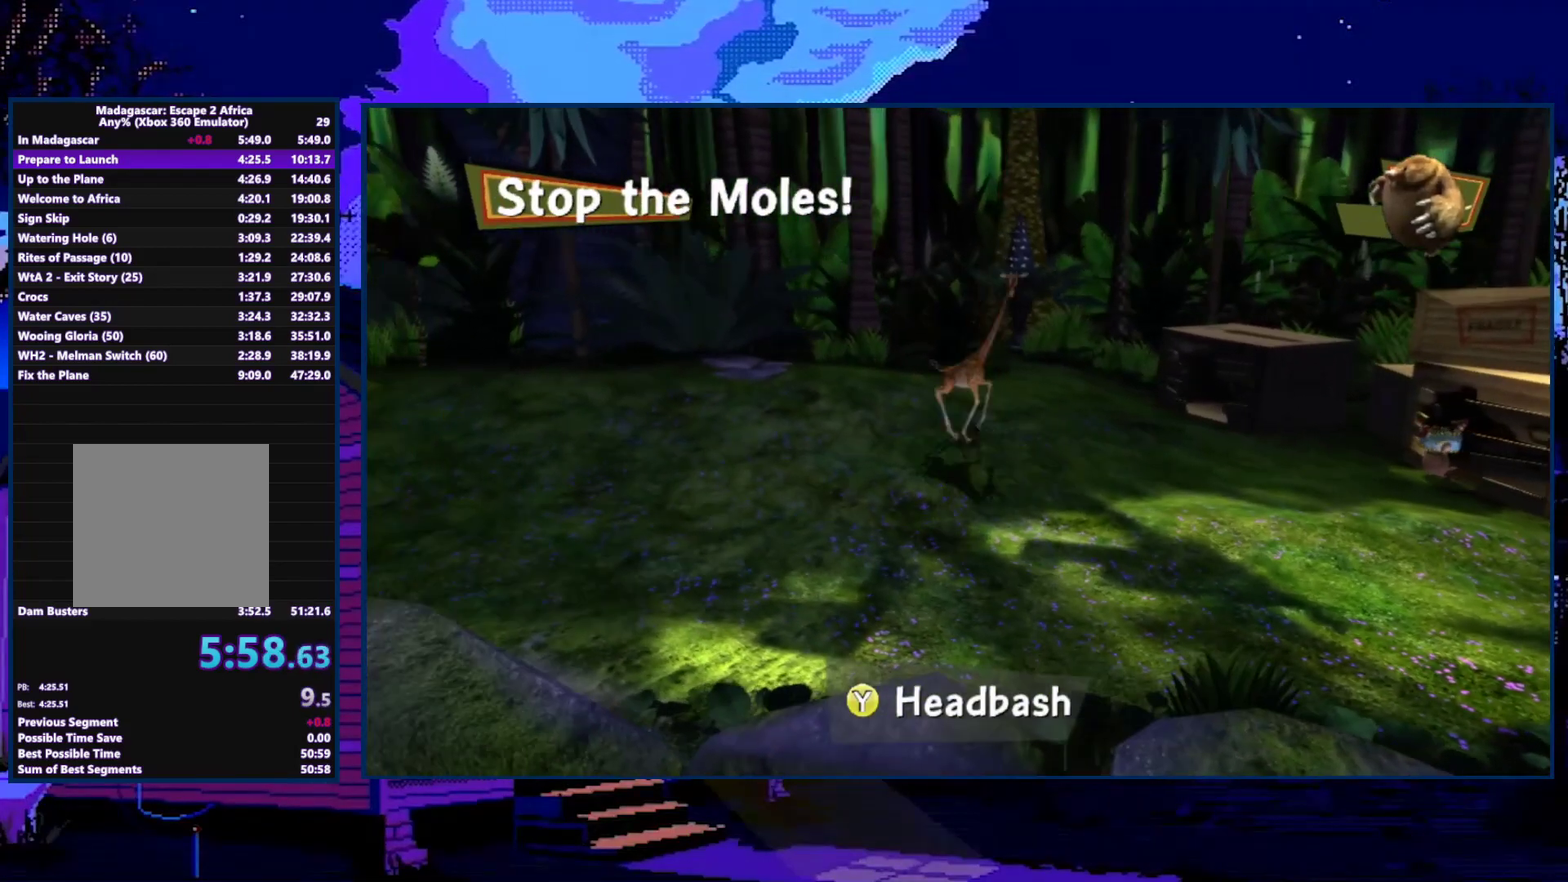
{"buttons": ["X"], "left_stick": "left", "right_stick": "center", "events": [[200, "X", "up"], [267, "left_stick", "left"], [467, "X", "down"]]}
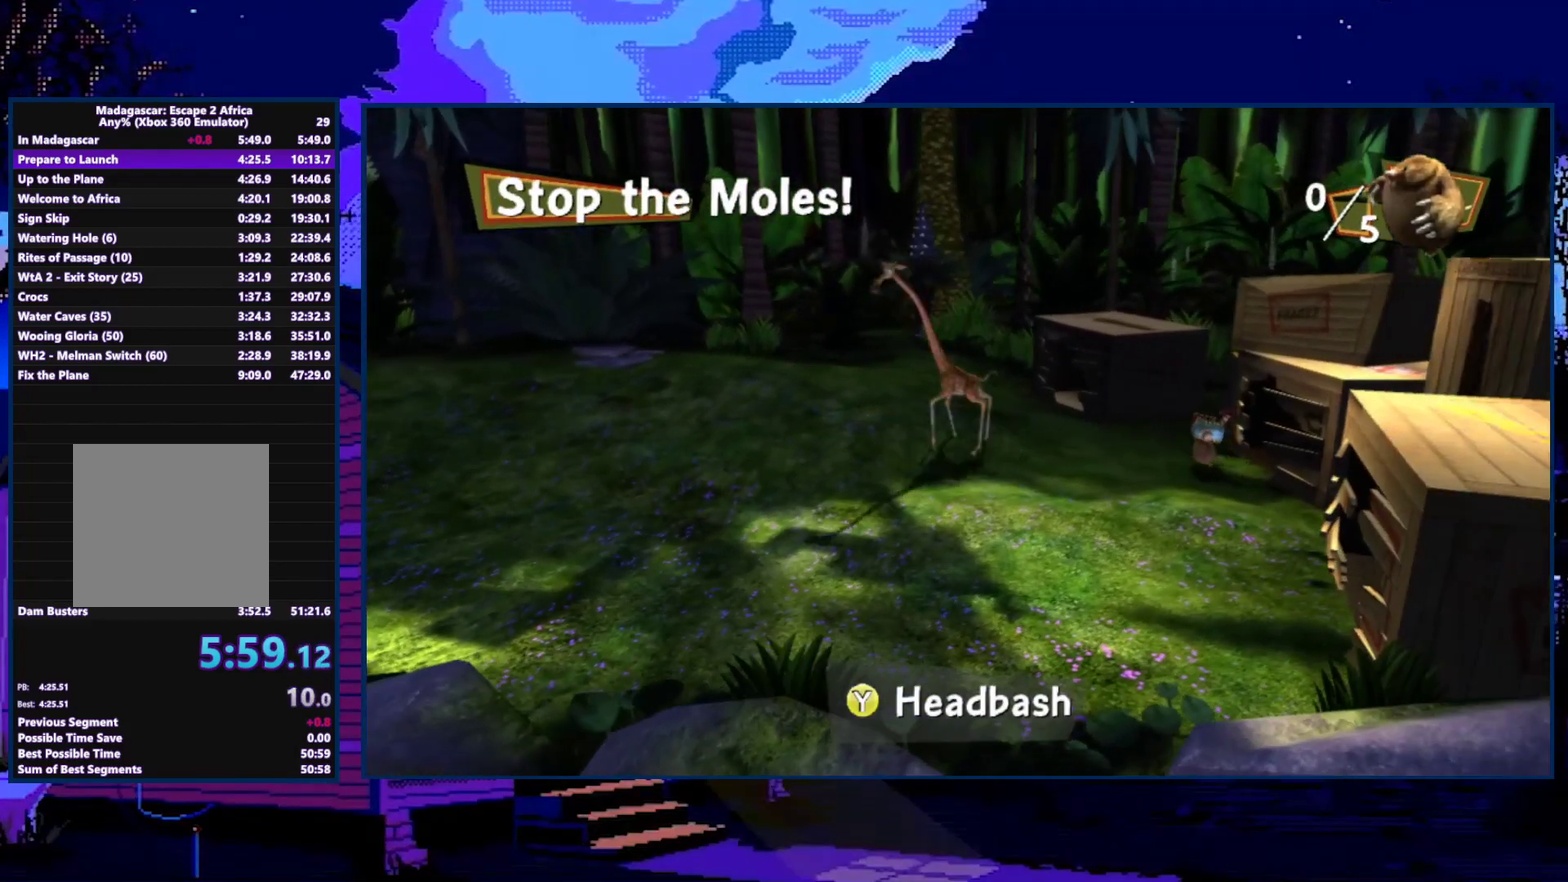
{"buttons": ["X"], "left_stick": "right", "right_stick": "center", "events": [[200, "X", "up"], [200, "left_stick", "right"], [433, "X", "down"]]}
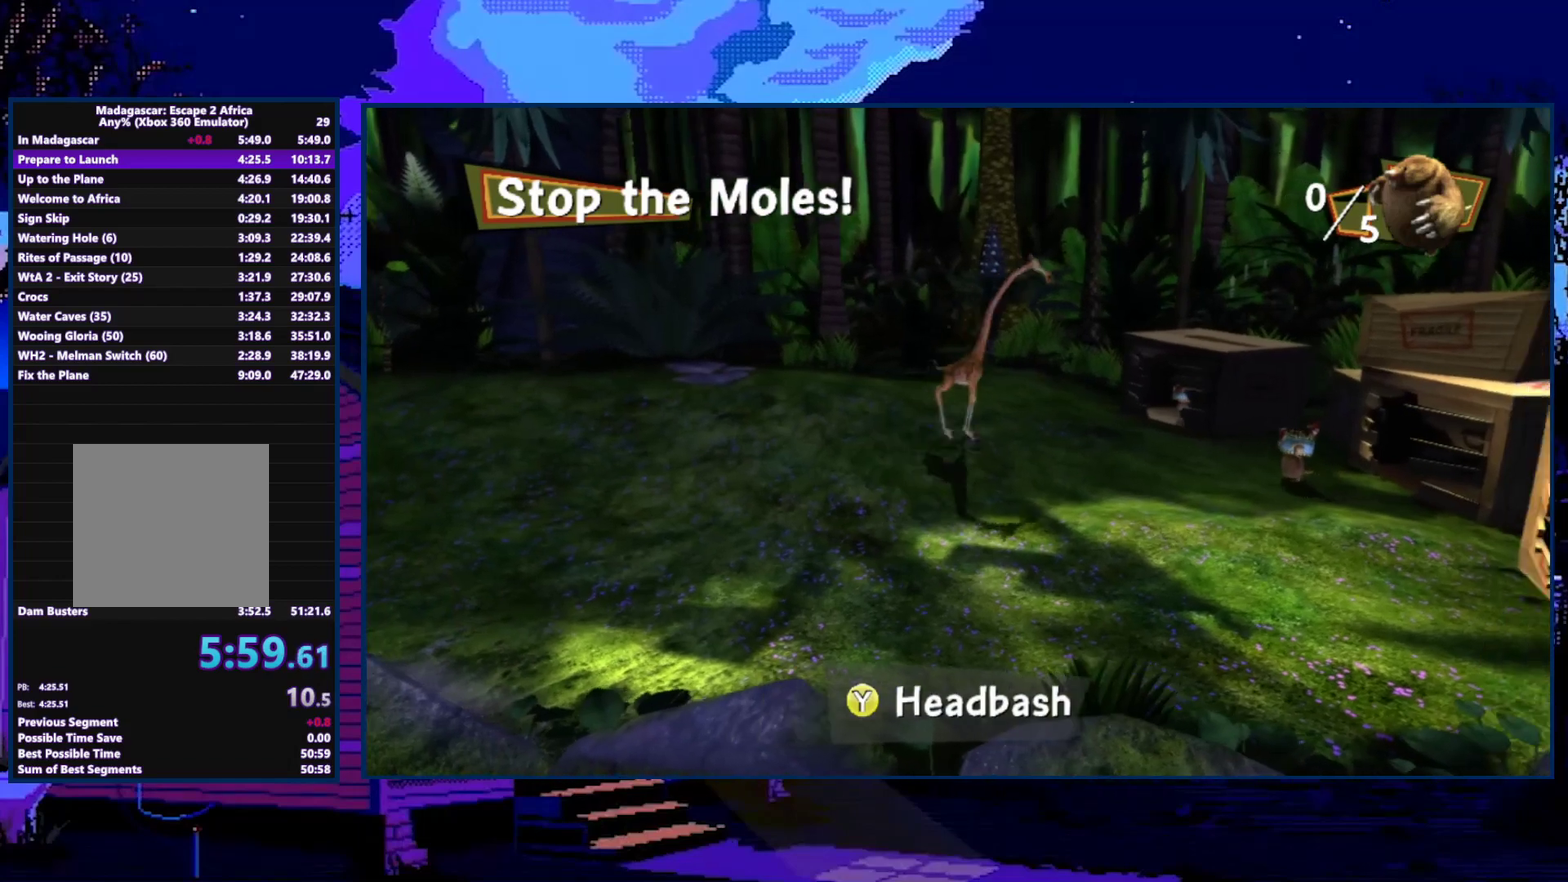
{"buttons": ["Y"], "left_stick": "center", "right_stick": "center", "events": [[67, "X", "up"], [200, "left_stick", "center"], [333, "Y", "down"]]}
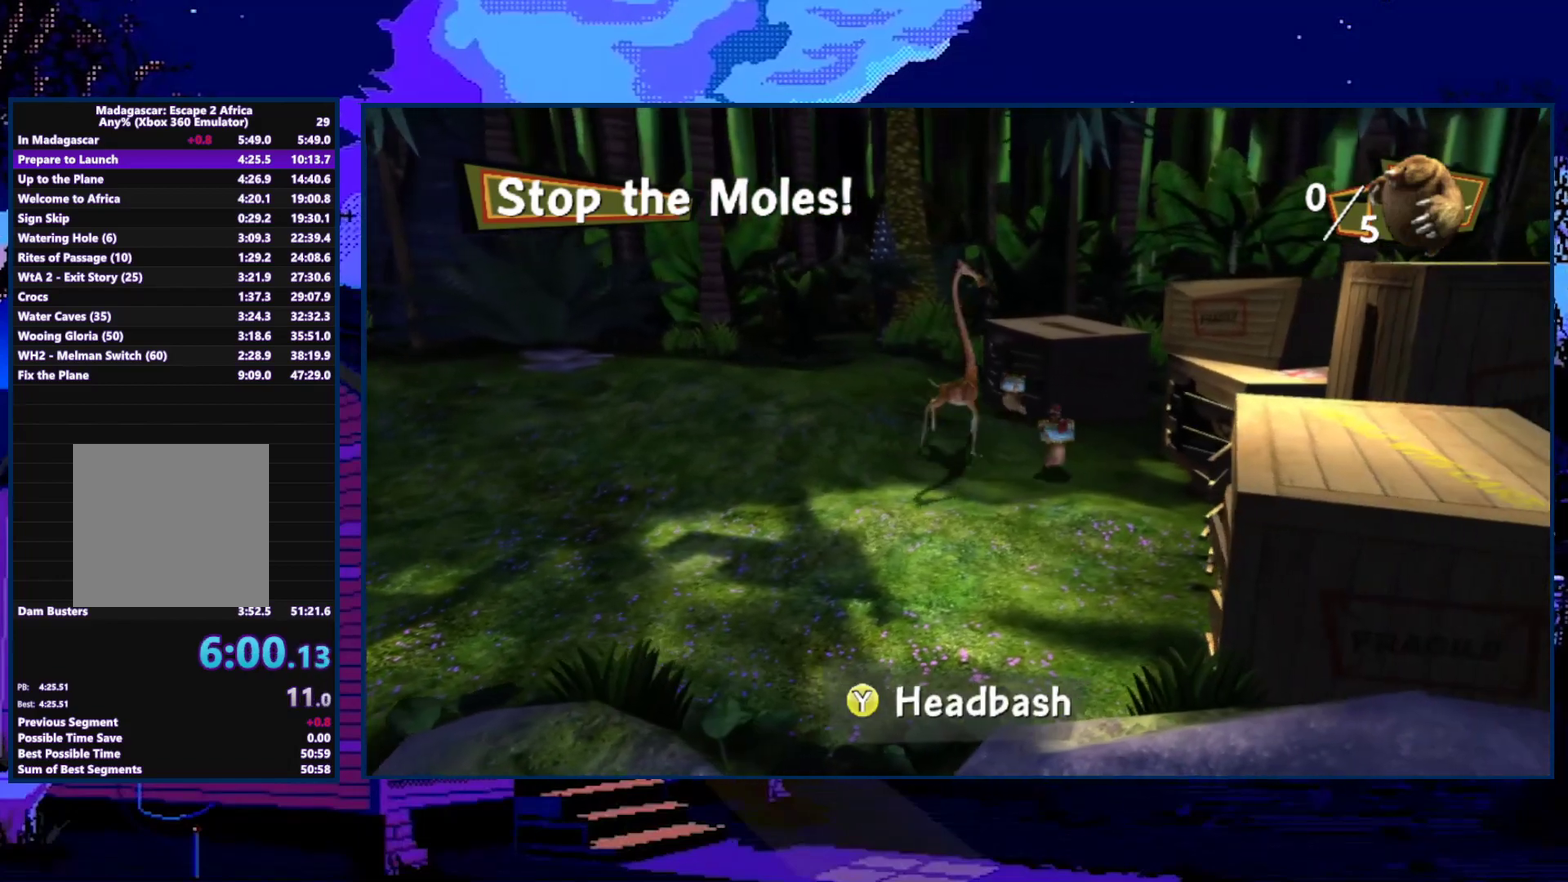
{"buttons": [], "left_stick": "up", "right_stick": "center", "events": [[33, "Y", "up"], [300, "left_stick", "up"]]}
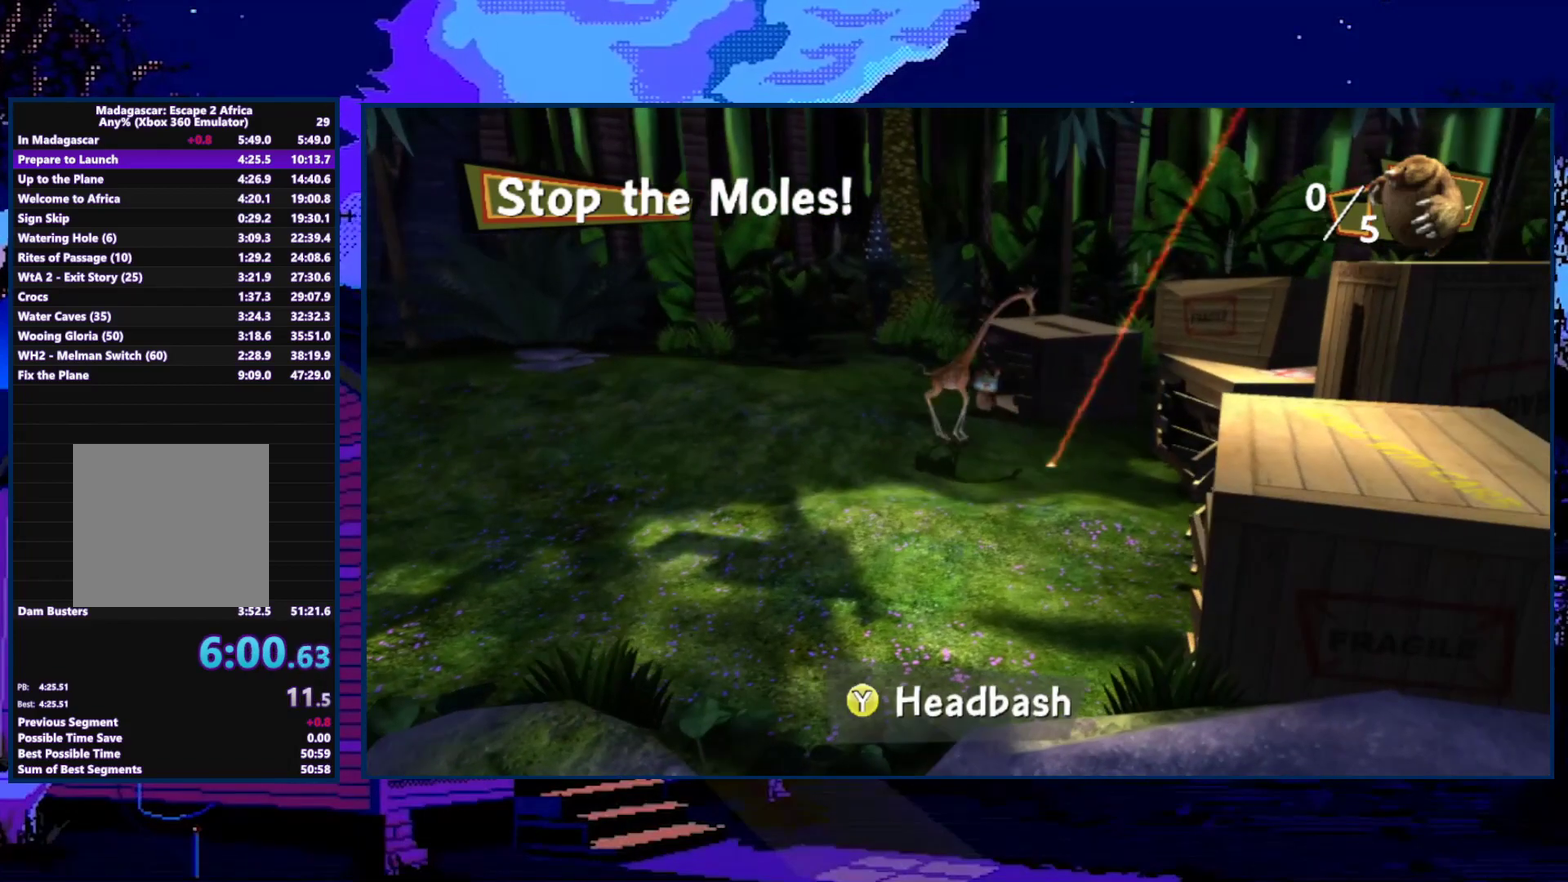
{"buttons": [], "left_stick": "up-left", "right_stick": "center", "events": [[67, "Y", "down"], [267, "Y", "up"], [500, "left_stick", "up-left"]]}
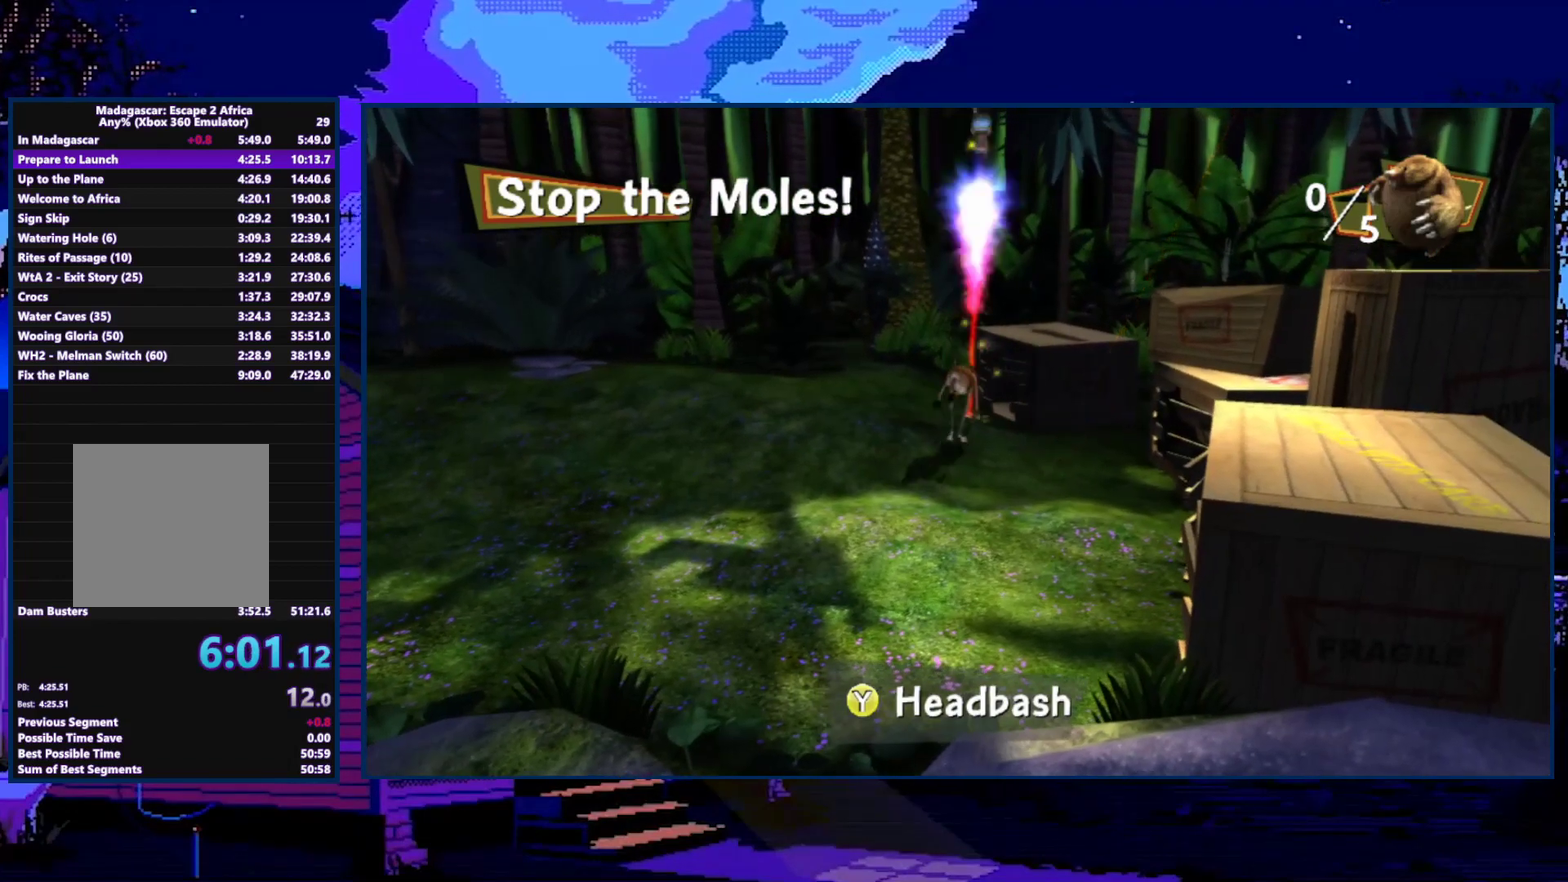
{"buttons": ["X"], "left_stick": "left", "right_stick": "center", "events": [[100, "left_stick", "left"], [167, "X", "down"]]}
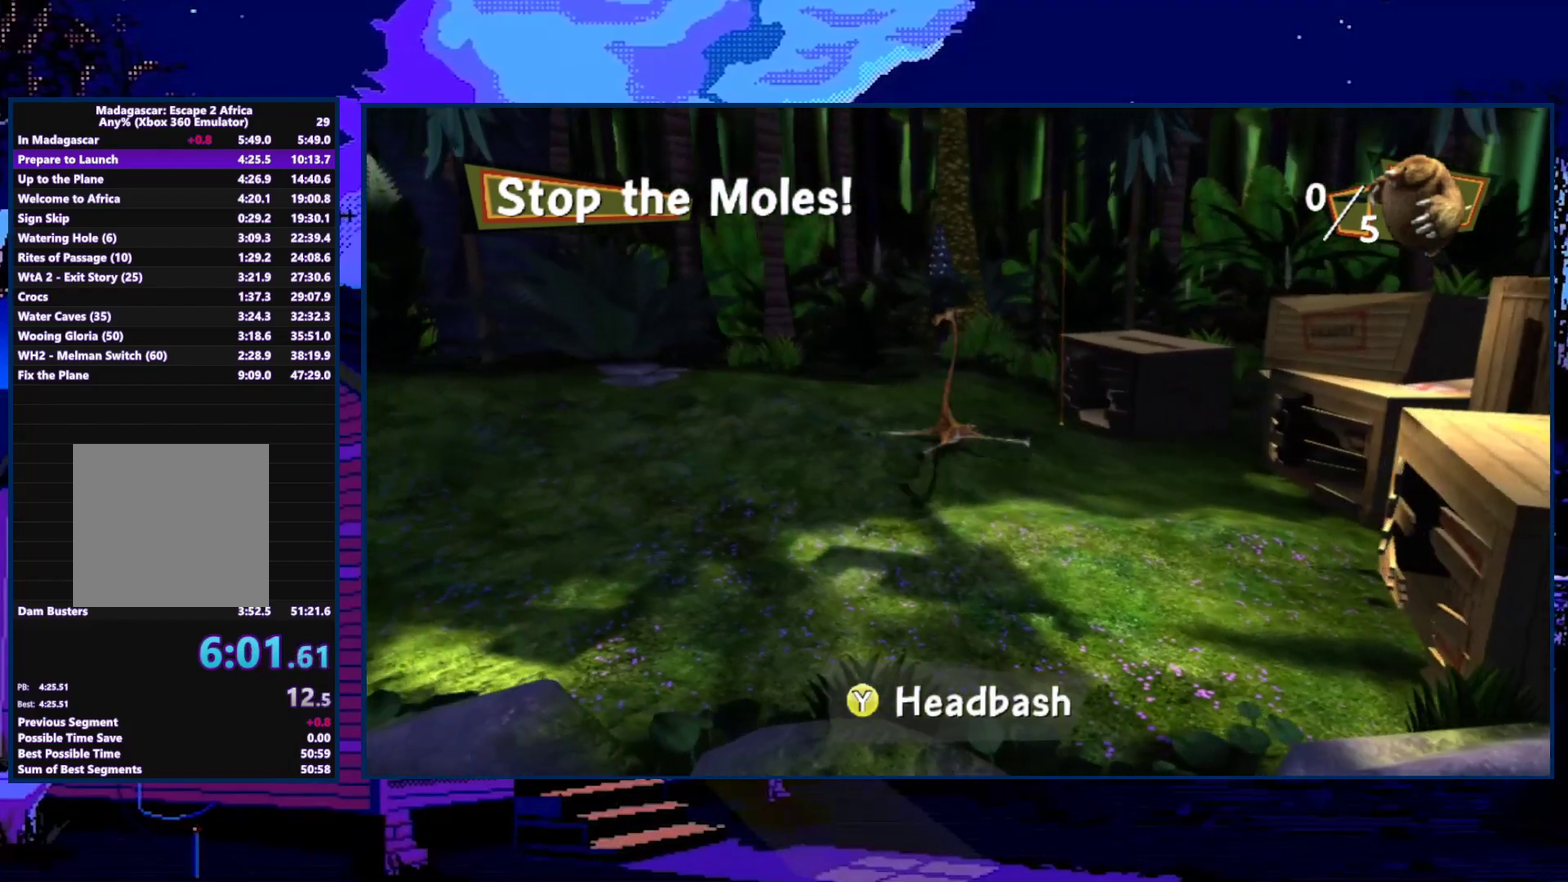
{"buttons": [], "left_stick": "up", "right_stick": "center", "events": [[33, "X", "up"], [67, "left_stick", "right"], [167, "X", "down"], [367, "X", "up"], [500, "left_stick", "up"]]}
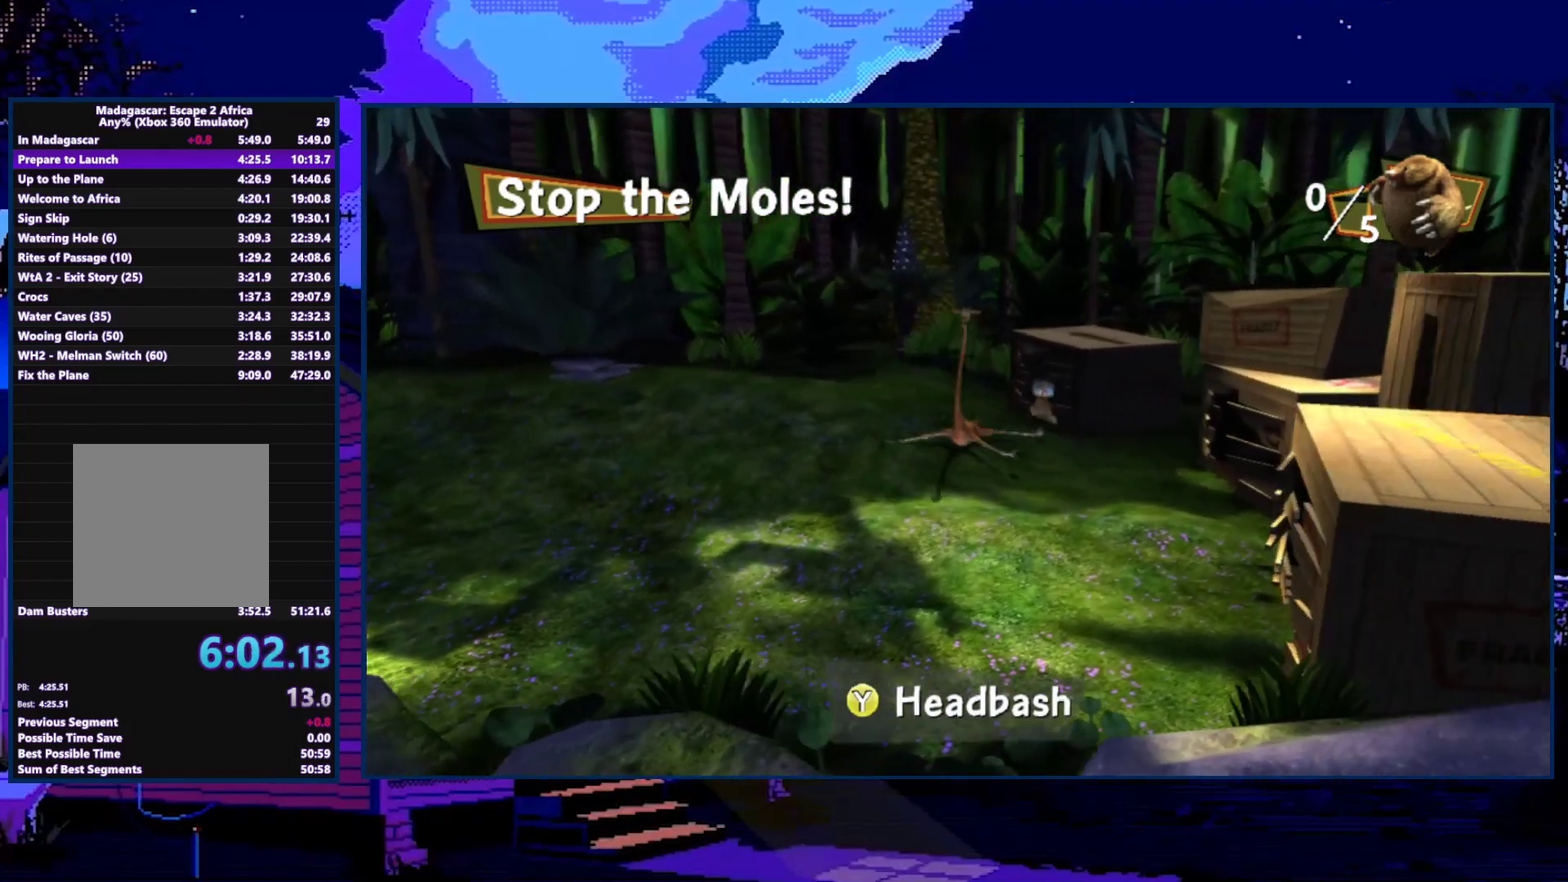
{"buttons": [], "left_stick": "center", "right_stick": "center", "events": [[67, "Y", "down"], [133, "left_stick", "center"], [267, "Y", "up"]]}
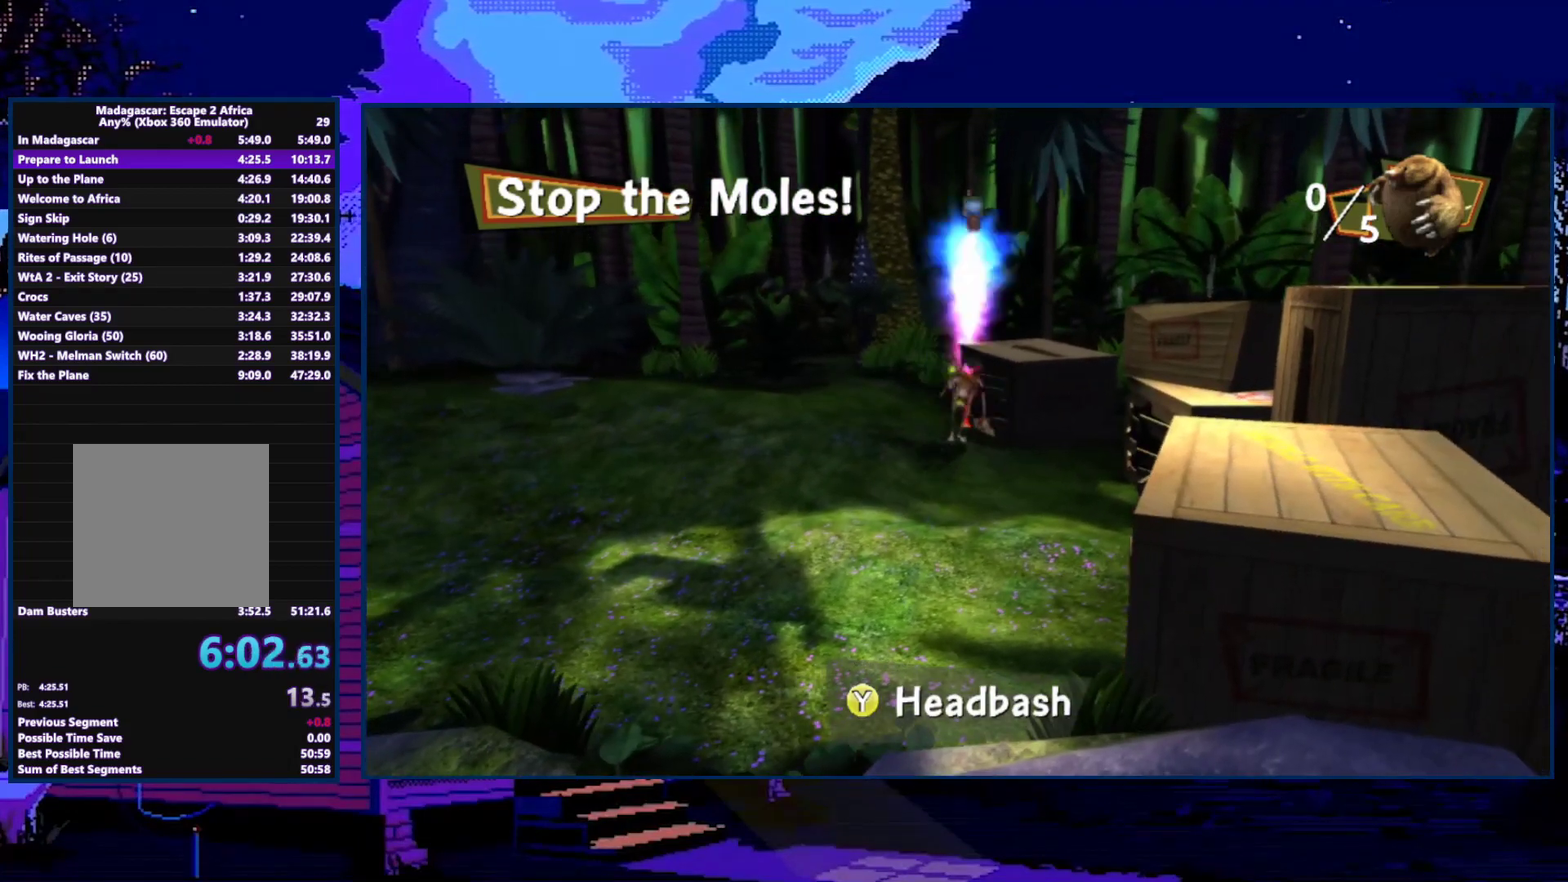
{"buttons": ["X"], "left_stick": "left", "right_stick": "center", "events": [[100, "left_stick", "left"], [233, "X", "down"]]}
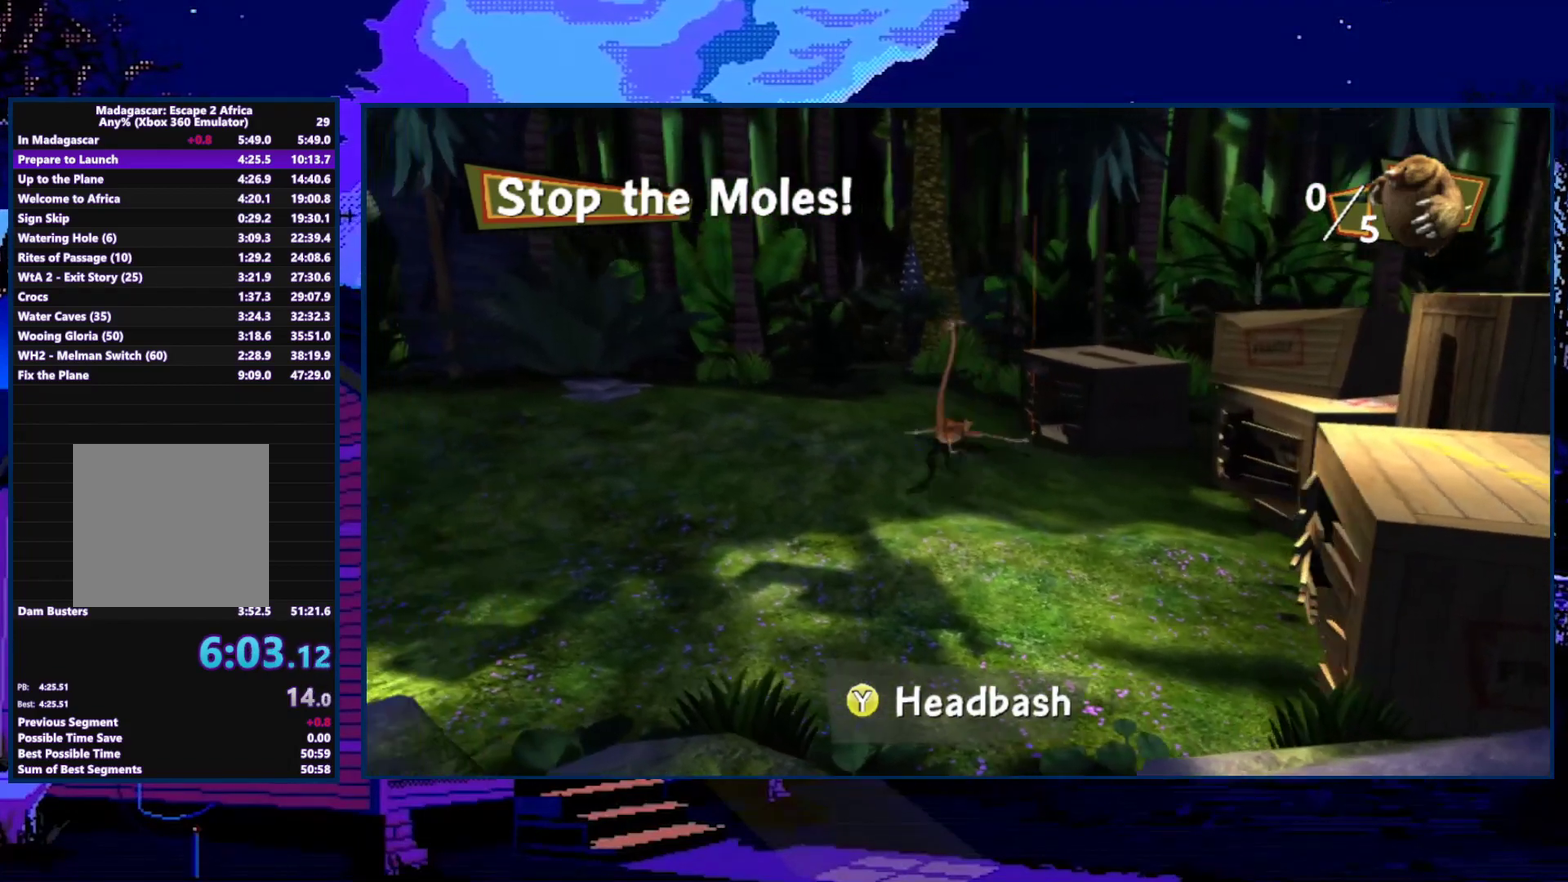
{"buttons": [], "left_stick": "center", "right_stick": "center", "events": [[67, "X", "up"], [67, "left_stick", "right"], [133, "X", "down"], [400, "X", "up"], [400, "left_stick", "center"]]}
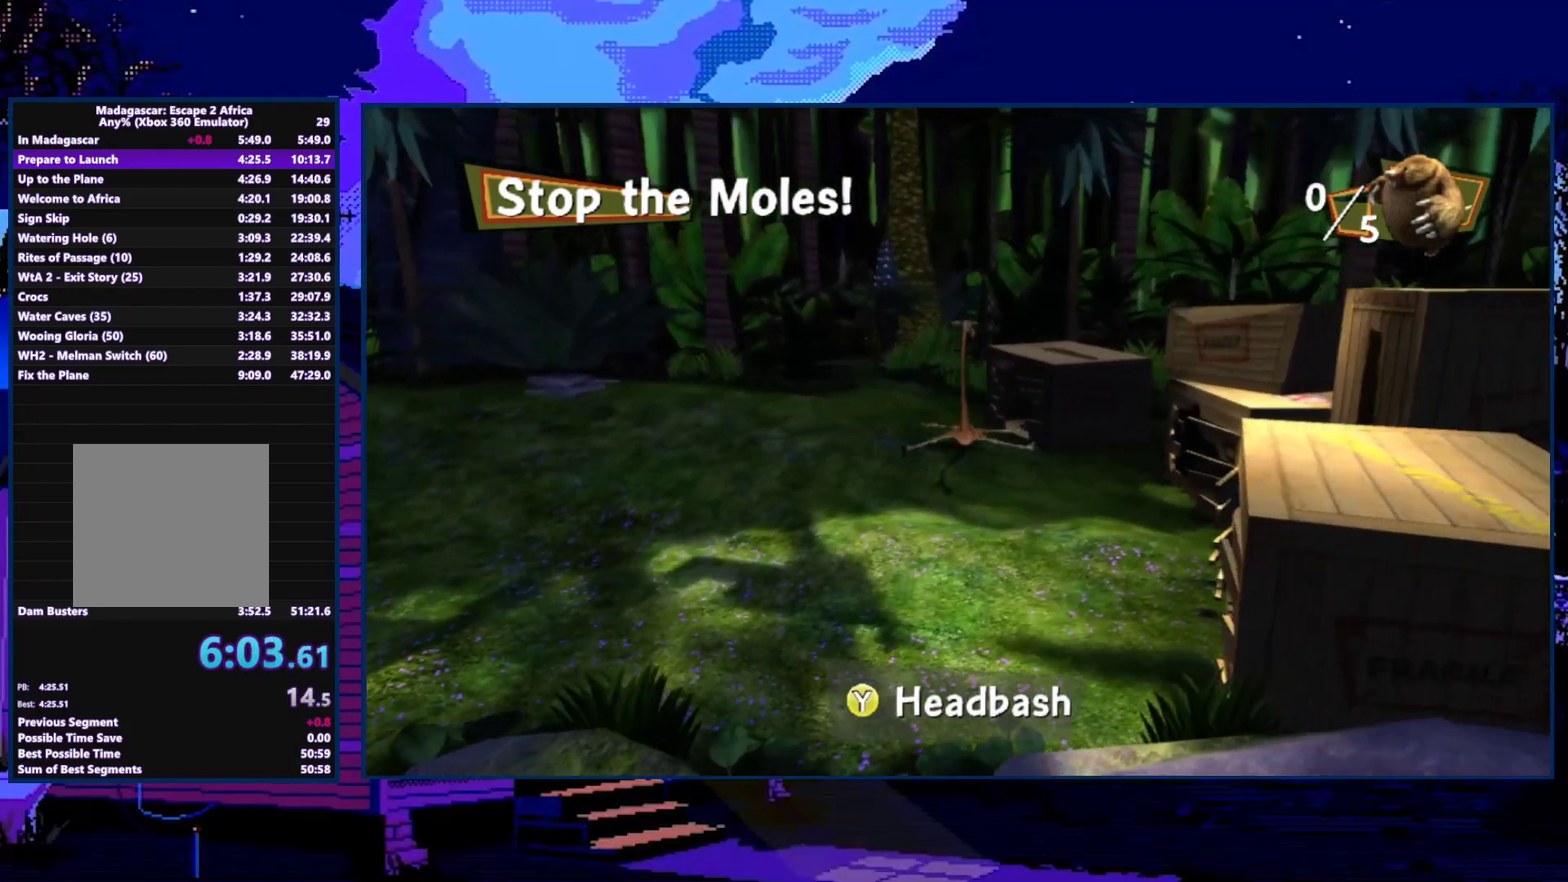
{"buttons": [], "left_stick": "center", "right_stick": "center", "events": [[233, "Y", "down"], [233, "left_stick", "down"], [367, "Y", "up"], [367, "left_stick", "down-right"], [433, "left_stick", "center"]]}
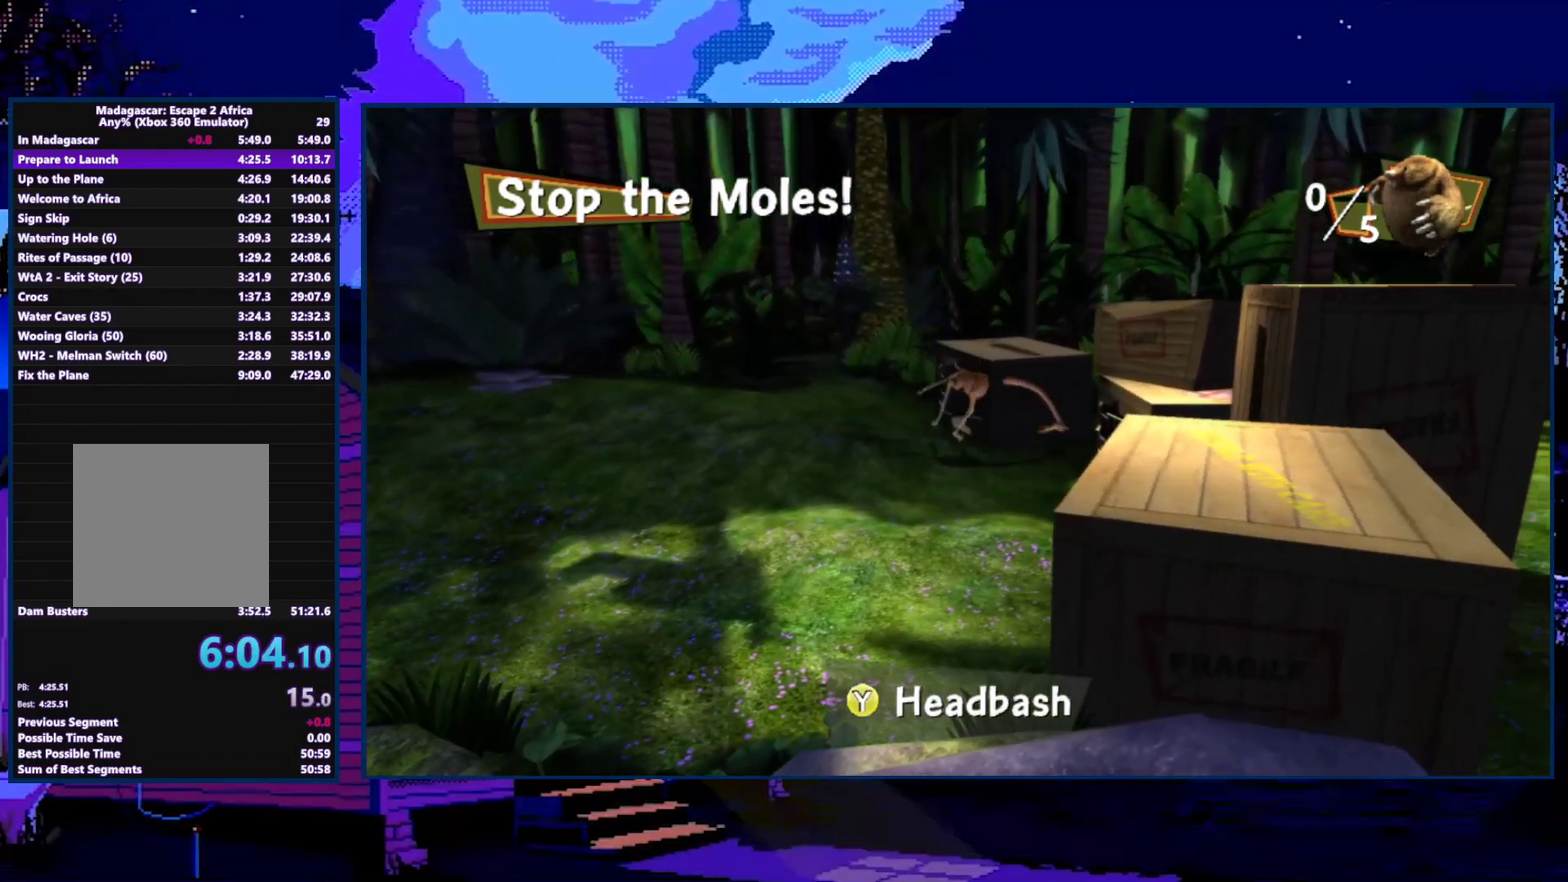
{"buttons": [], "left_stick": "left", "right_stick": "center", "events": [[367, "left_stick", "left"]]}
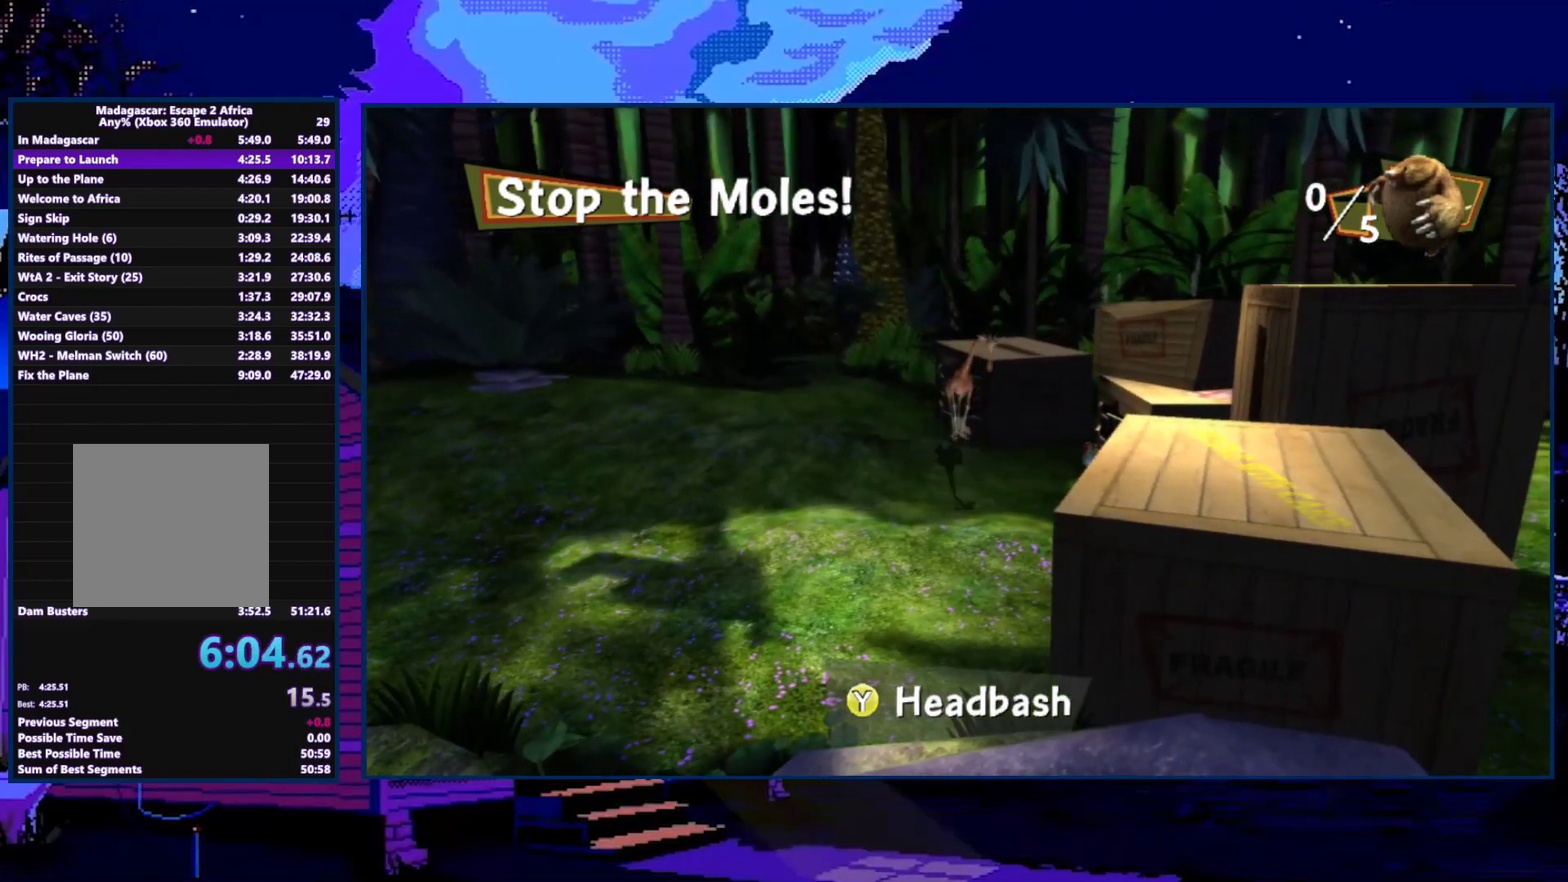
{"buttons": ["X"], "left_stick": "down-right", "right_stick": "center", "events": [[33, "X", "down"], [300, "X", "up"], [367, "left_stick", "down"], [433, "left_stick", "down-right"], [500, "X", "down"]]}
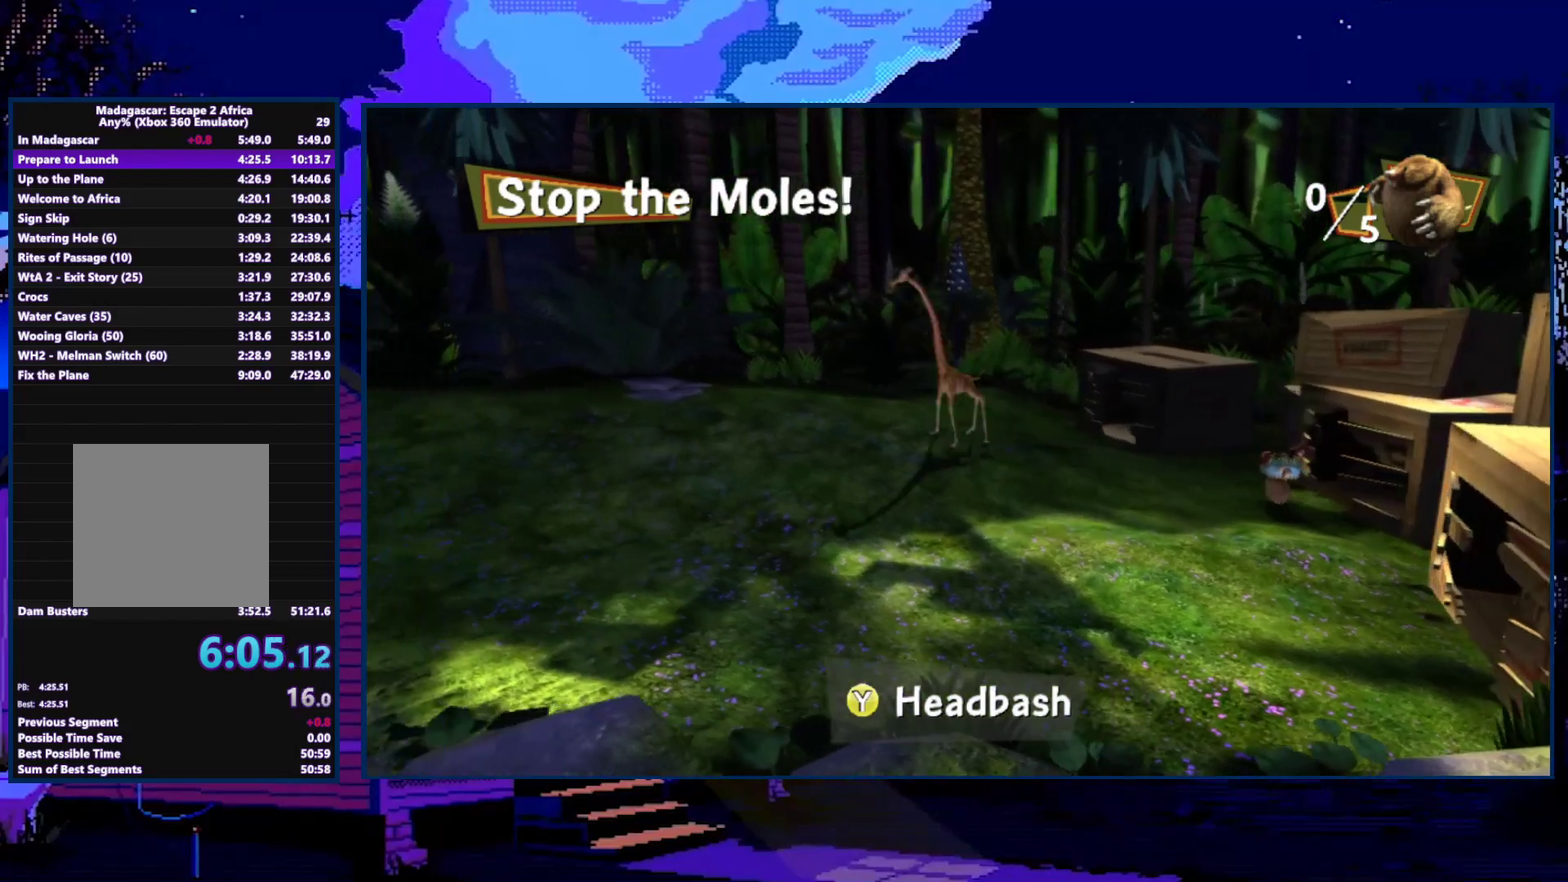
{"buttons": ["Y"], "left_stick": "center", "right_stick": "center", "events": [[67, "left_stick", "center"], [133, "X", "up"], [267, "left_stick", "right"], [467, "Y", "down"], [467, "left_stick", "center"]]}
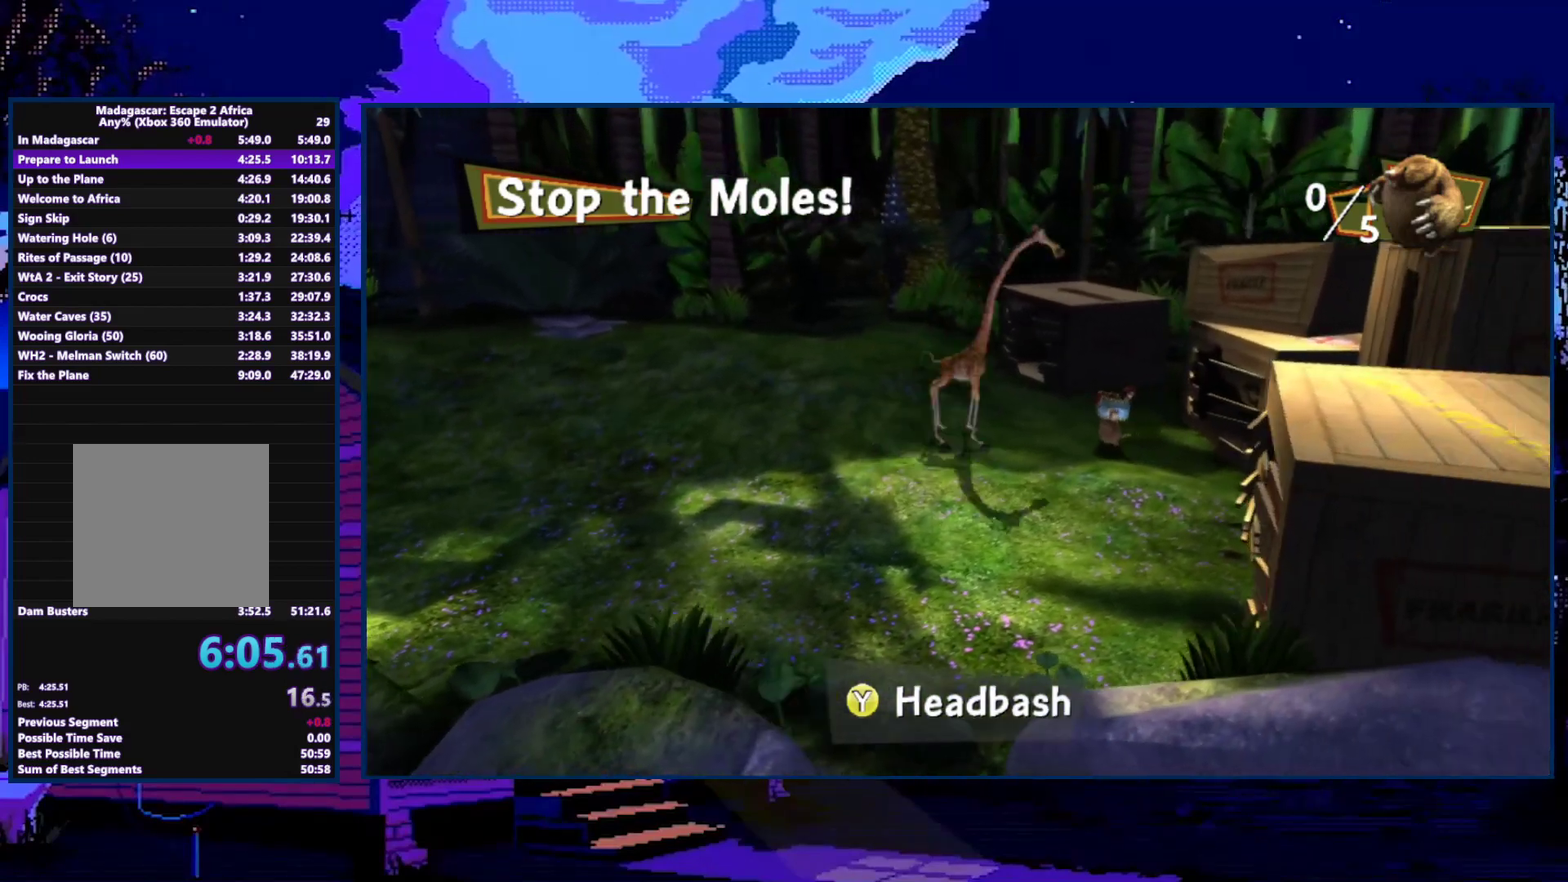
{"buttons": [], "left_stick": "left", "right_stick": "center", "events": [[100, "Y", "up"], [500, "left_stick", "left"]]}
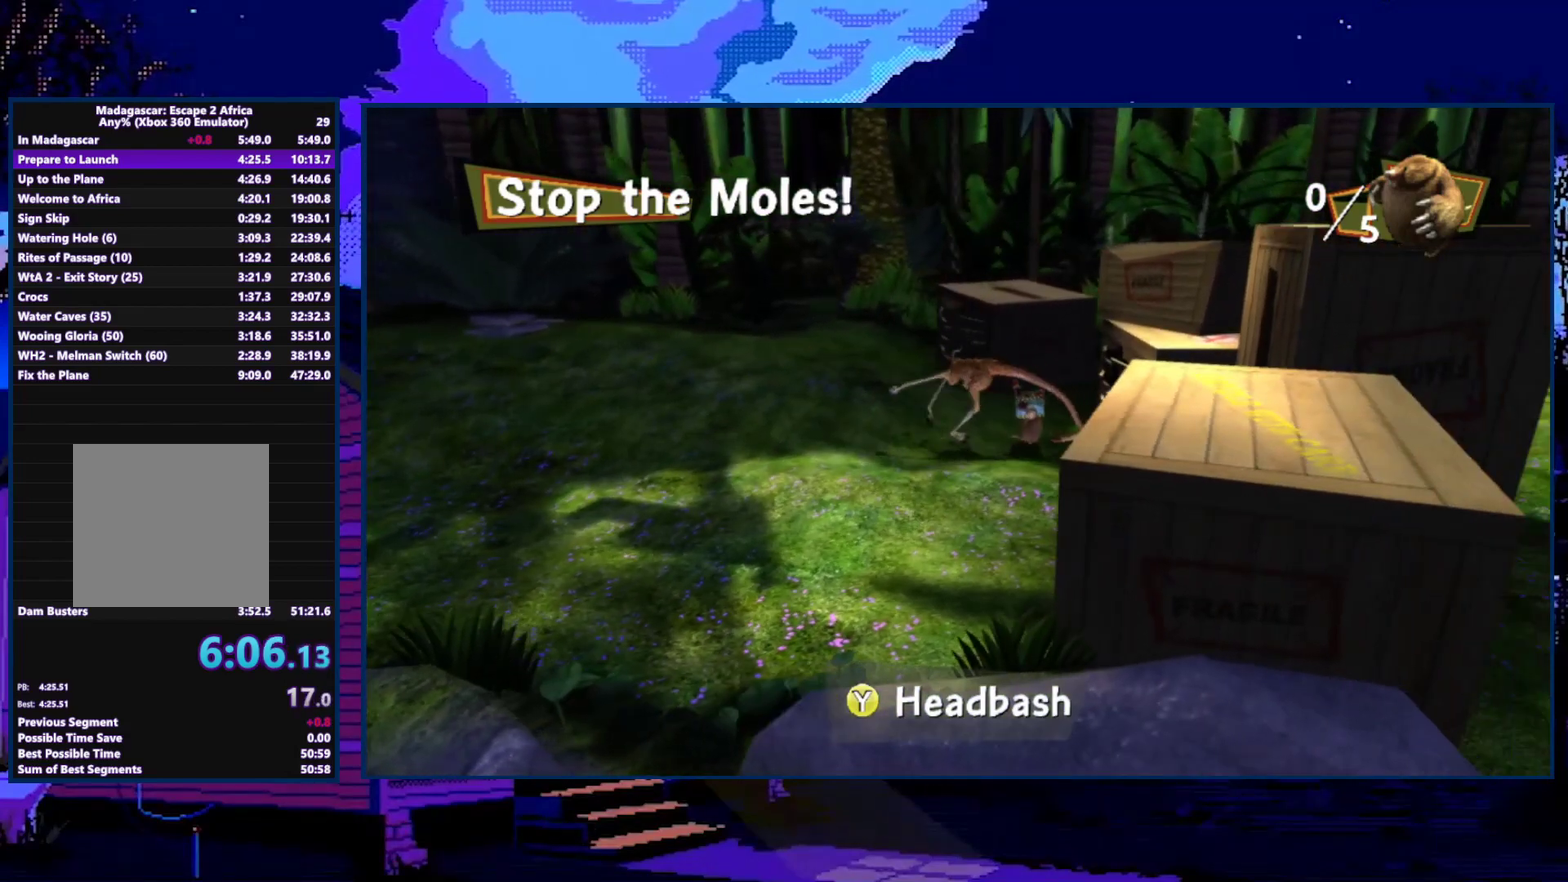
{"buttons": [], "left_stick": "center", "right_stick": "center", "events": [[133, "left_stick", "center"], [267, "Y", "down"], [367, "Y", "up"]]}
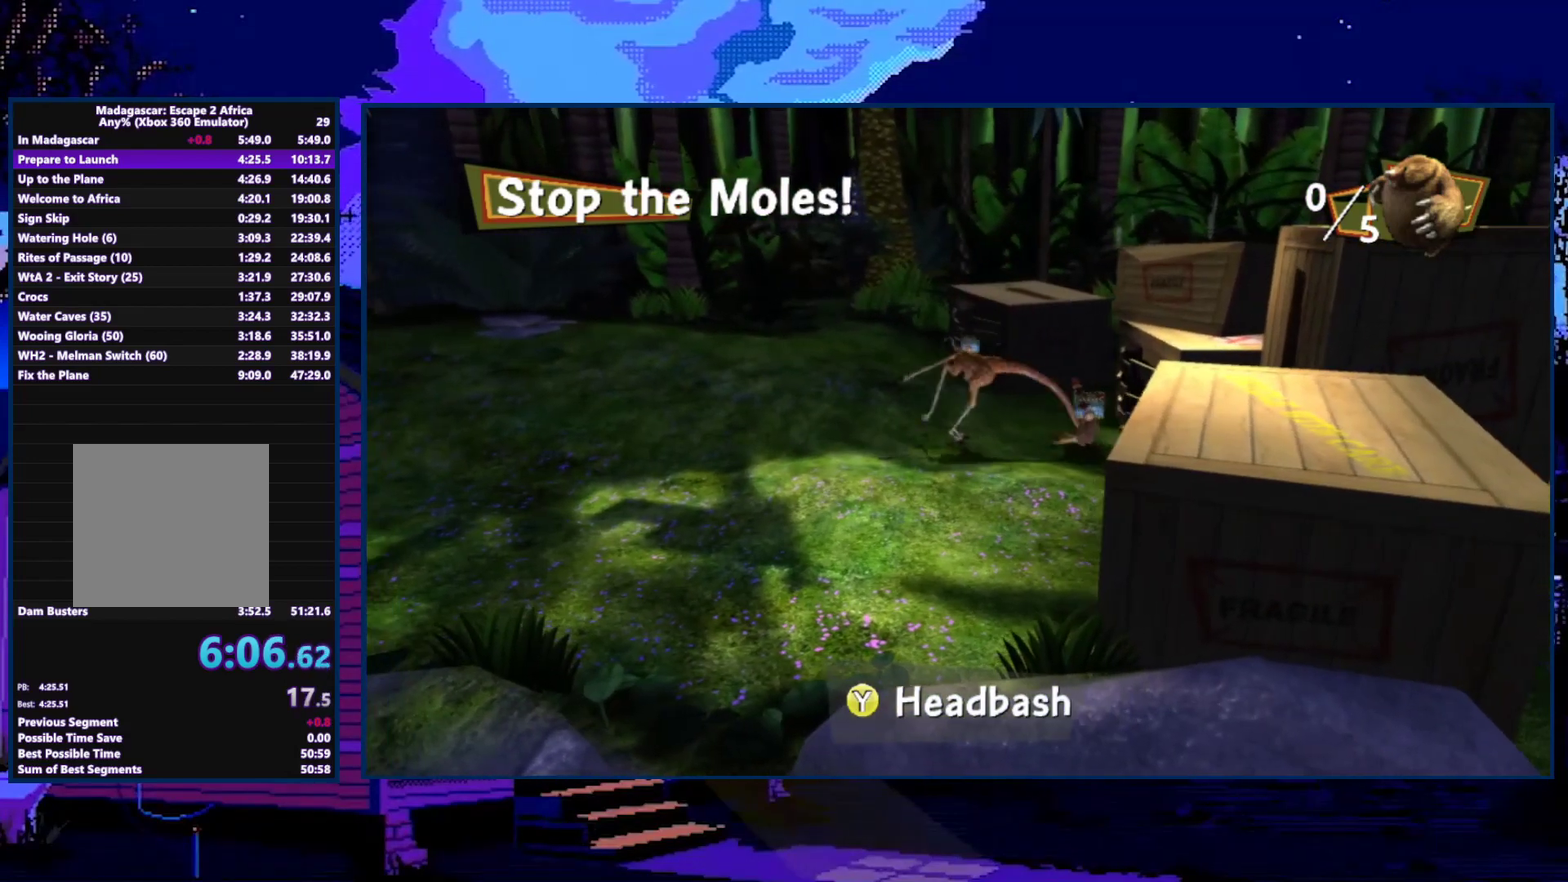
{"buttons": ["X"], "left_stick": "up-left", "right_stick": "center", "events": [[267, "left_stick", "left"], [433, "X", "down"], [433, "left_stick", "up-left"]]}